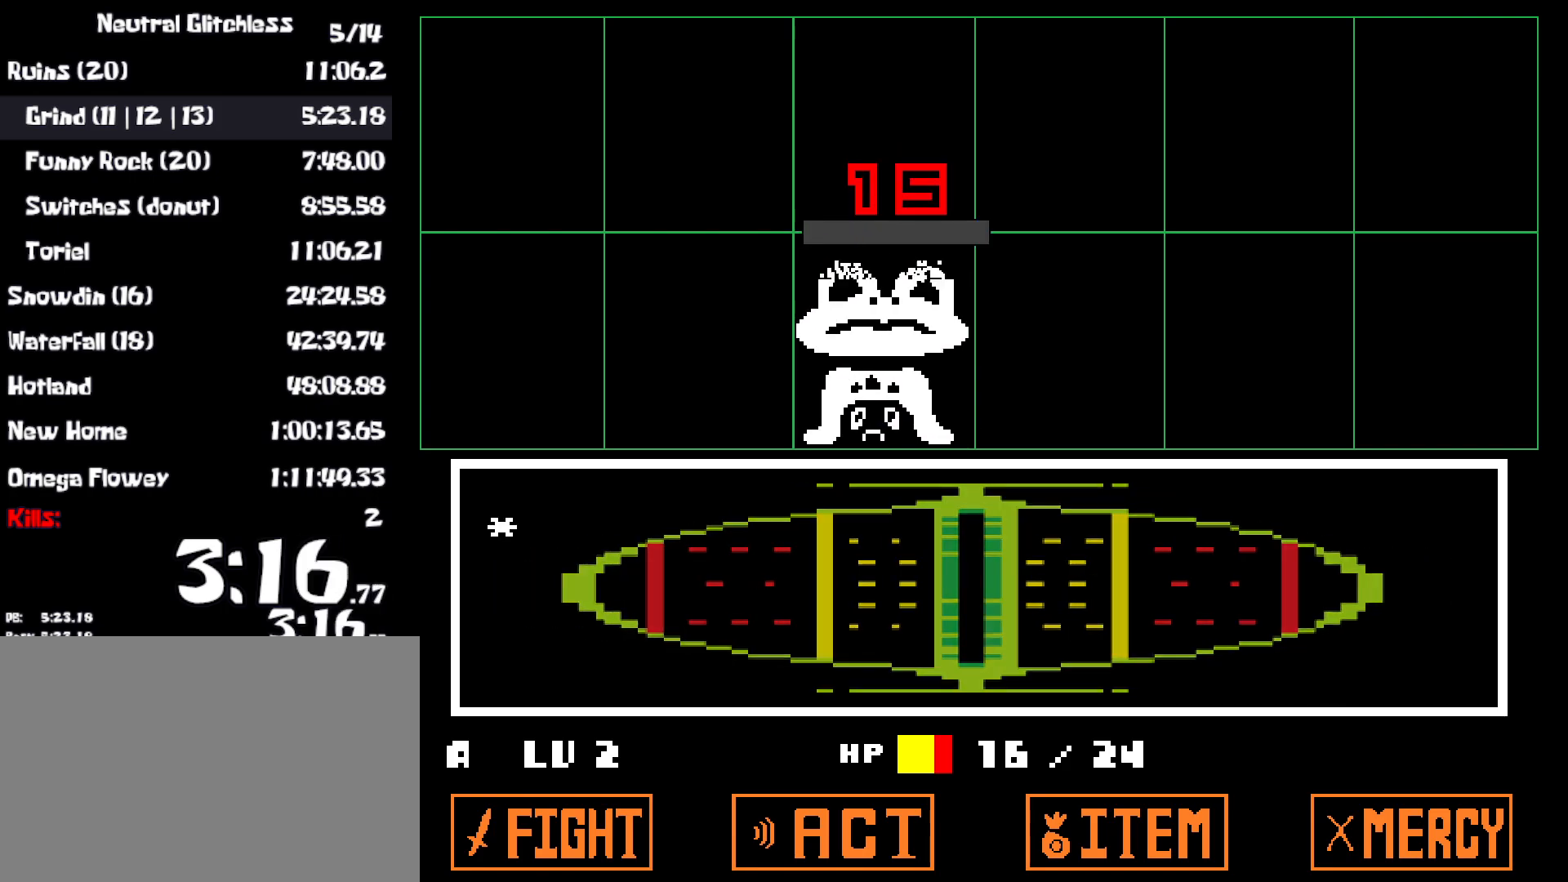
Gameplay with keyboard; each line is a JSON object with the keys held at the frame after it. "events" lists presses ("down") and releases ("up") of "c", "ctrl", "down", "left", "return", "right", "shift", "up", "x" and "z" between this image and that frame as [ms after this image, input, new state], when the widget could be followed in between. No other keys are recorded. Mouse input is not recorded. Not read: other_keys.
{"keys": ["right", "z"], "events": [[100, "z", "down"], [167, "right", "down"], [167, "x", "down"], [200, "z", "up"], [283, "z", "down"], [300, "x", "up"], [350, "x", "down"], [350, "z", "up"], [433, "z", "down"], [467, "x", "up"]]}
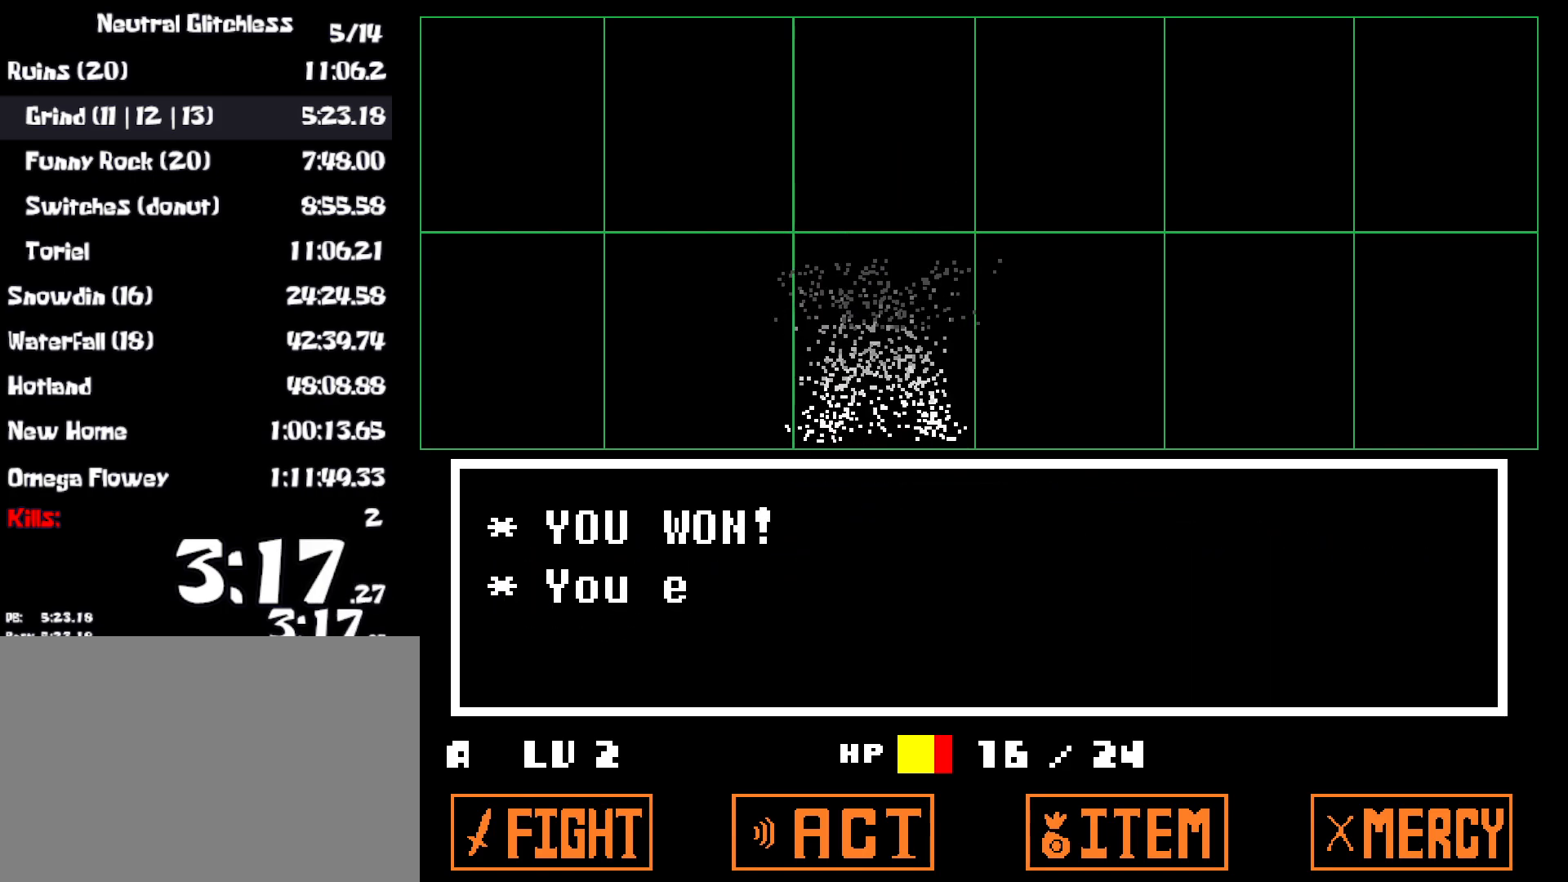
{"keys": ["right", "x"], "events": [[17, "x", "down"], [17, "z", "up"], [117, "z", "down"], [133, "x", "up"], [183, "x", "down"], [183, "z", "up"], [267, "x", "up"], [267, "z", "down"], [333, "x", "down"], [333, "z", "up"], [400, "x", "up"], [417, "z", "down"], [483, "x", "down"], [483, "z", "up"]]}
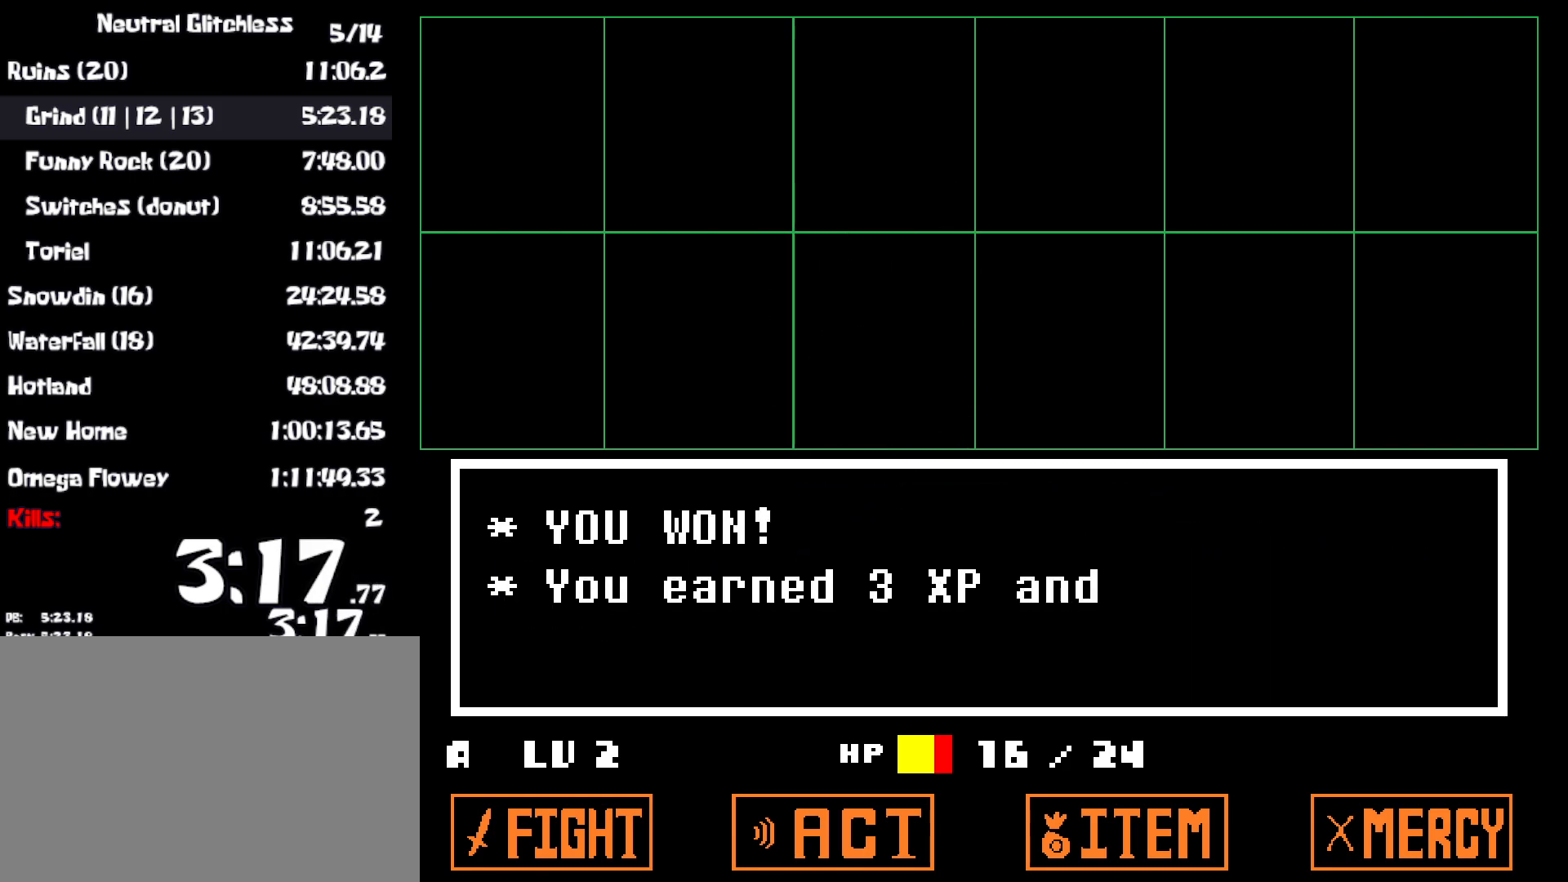
{"keys": ["right", "x"], "events": [[67, "x", "up"], [83, "z", "down"], [133, "x", "down"], [133, "z", "up"], [217, "x", "up"], [233, "z", "down"], [300, "x", "down"], [300, "z", "up"], [367, "x", "up"], [367, "z", "down"], [433, "x", "down"], [483, "z", "up"]]}
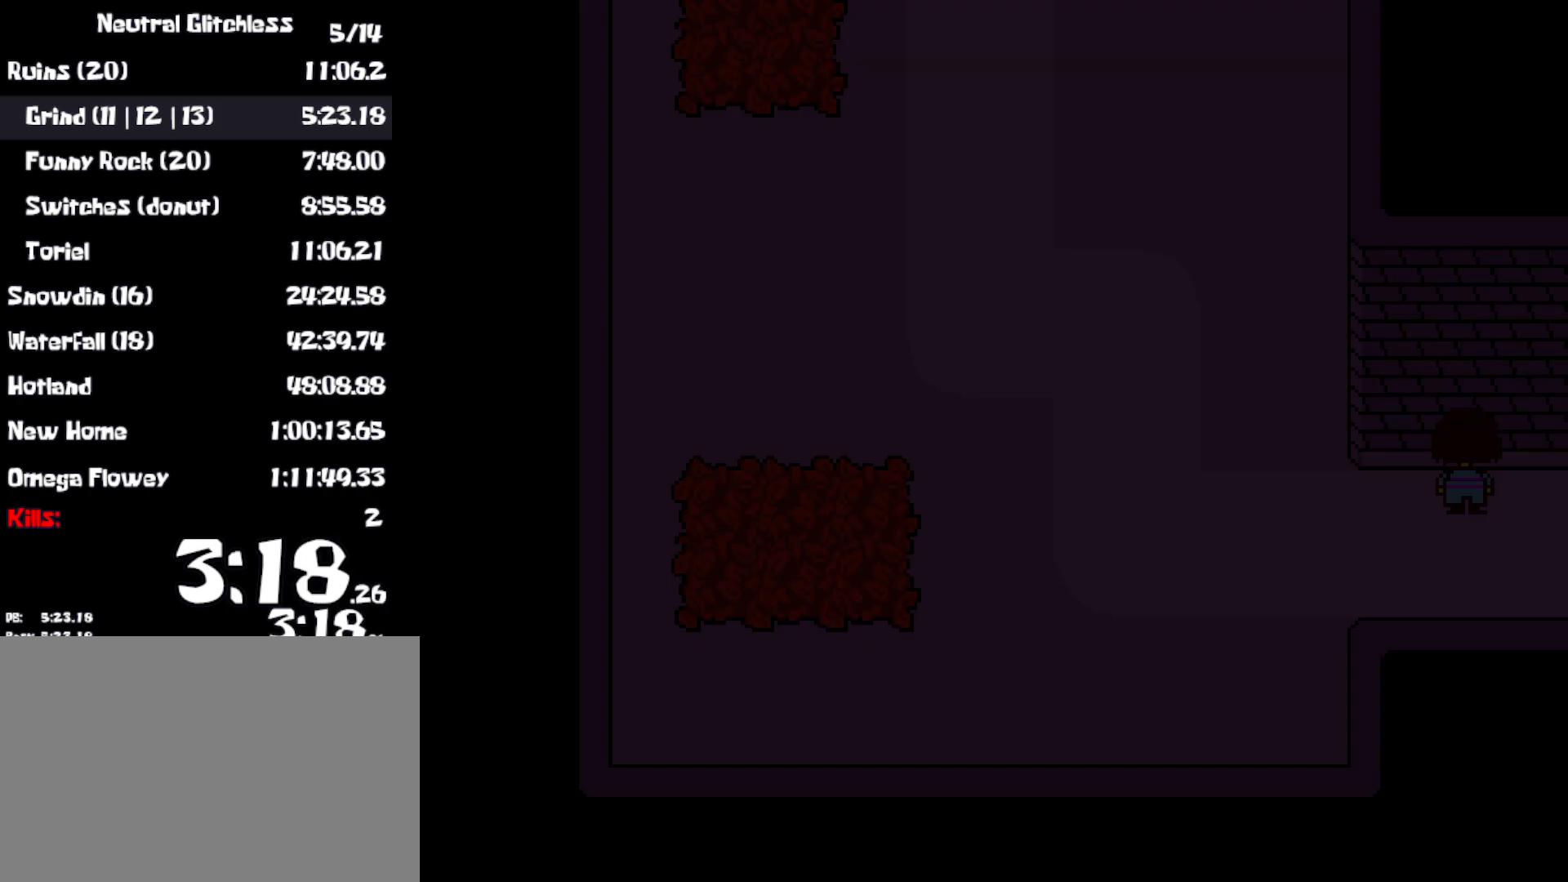
{"keys": ["down", "up"], "events": [[33, "z", "down"], [50, "x", "up"], [83, "z", "up"], [250, "right", "up"], [283, "down", "down"], [283, "up", "down"]]}
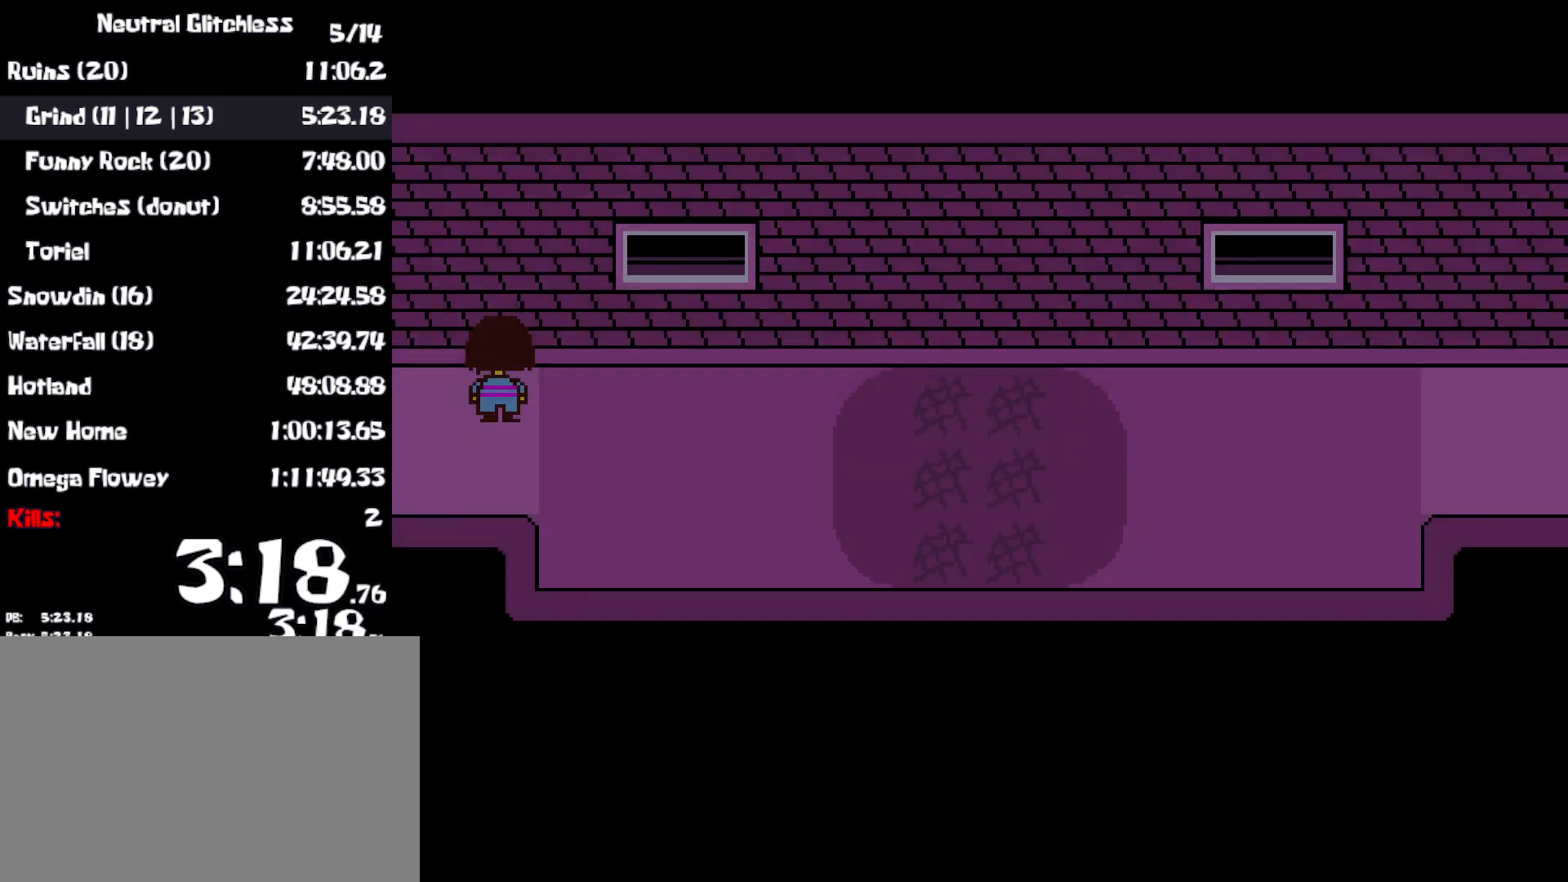
{"keys": ["down", "up"], "events": []}
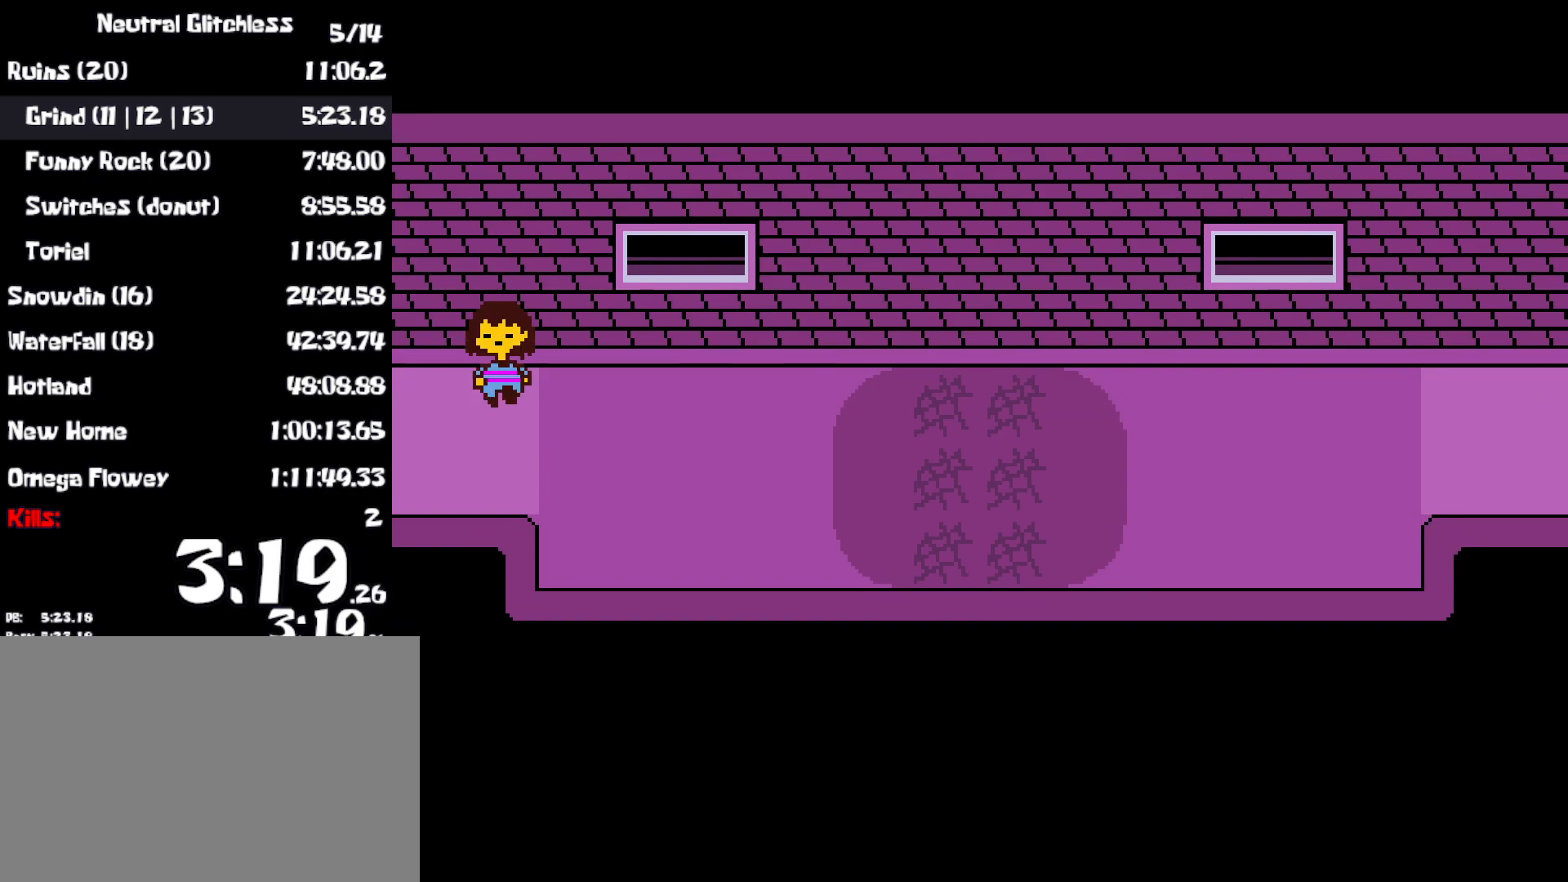
{"keys": ["down", "up"], "events": []}
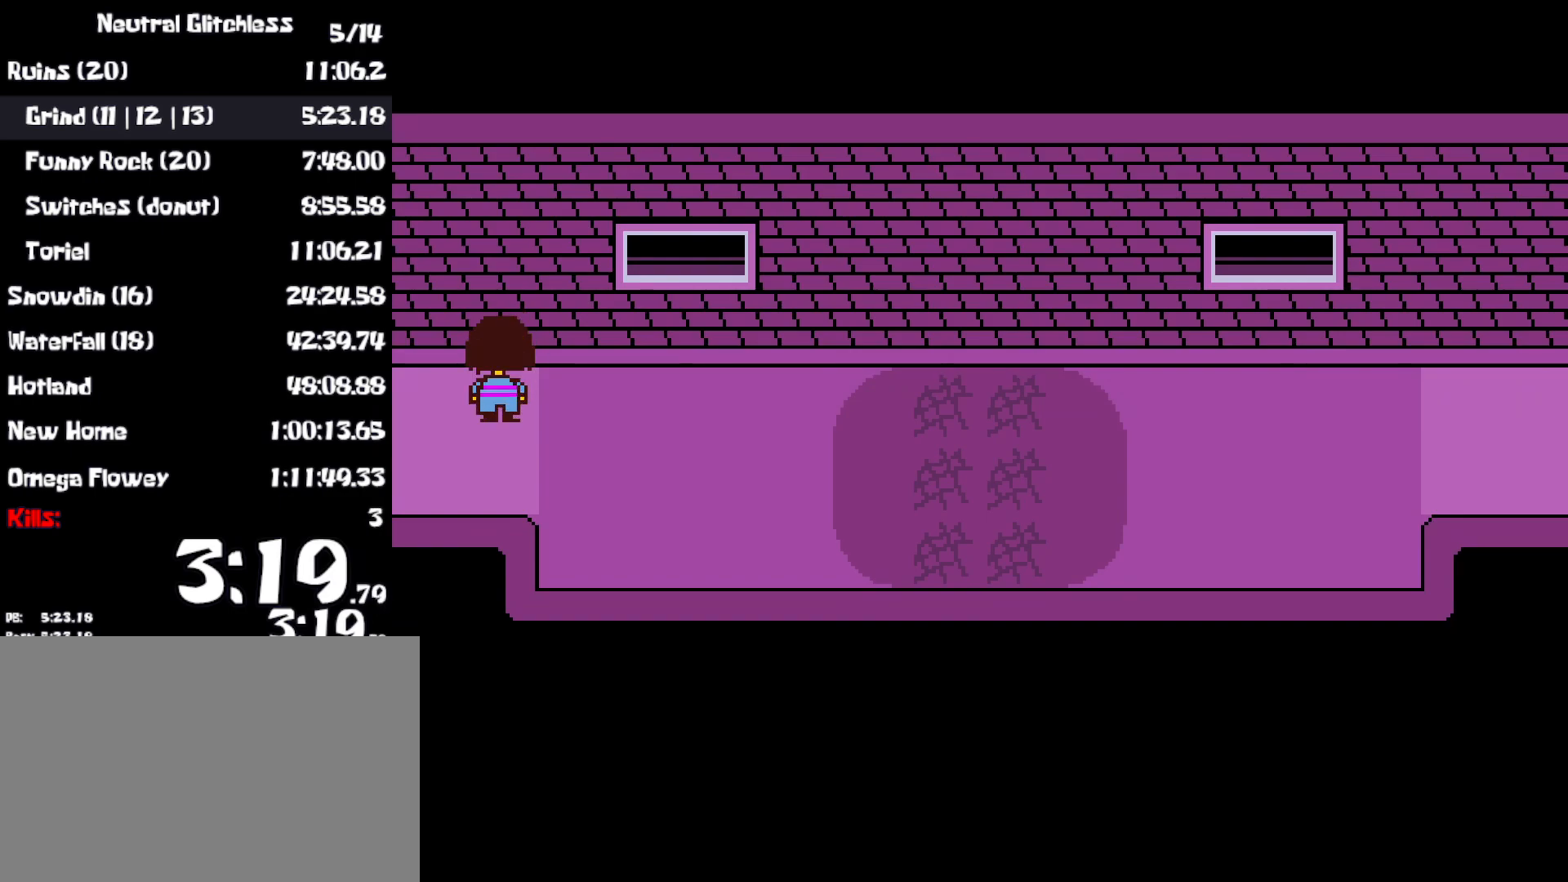
{"keys": ["down", "up"], "events": []}
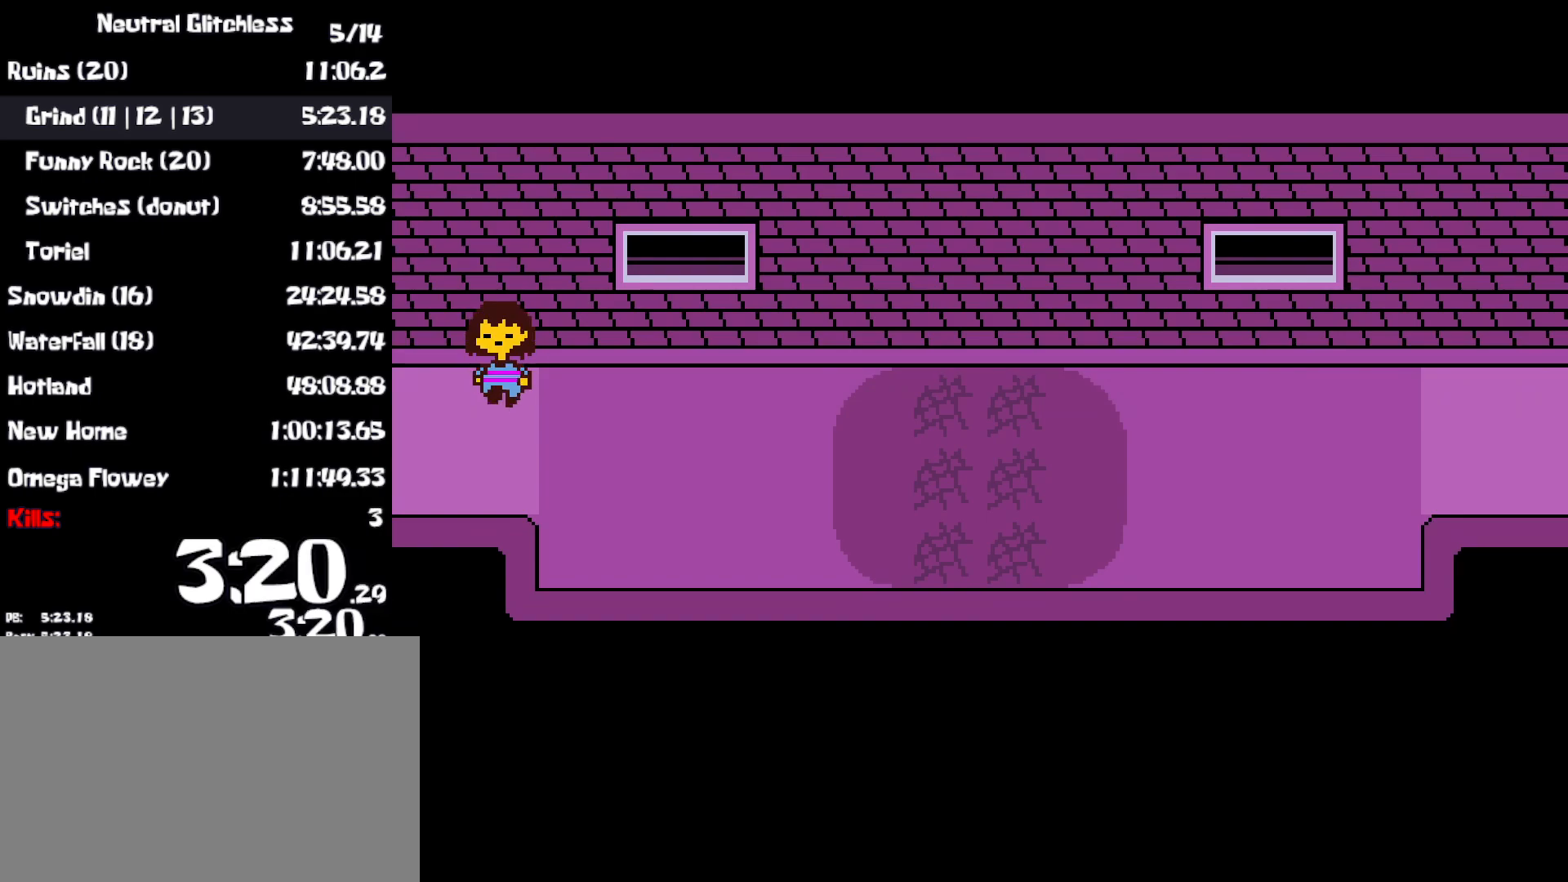
{"keys": ["down", "up"], "events": []}
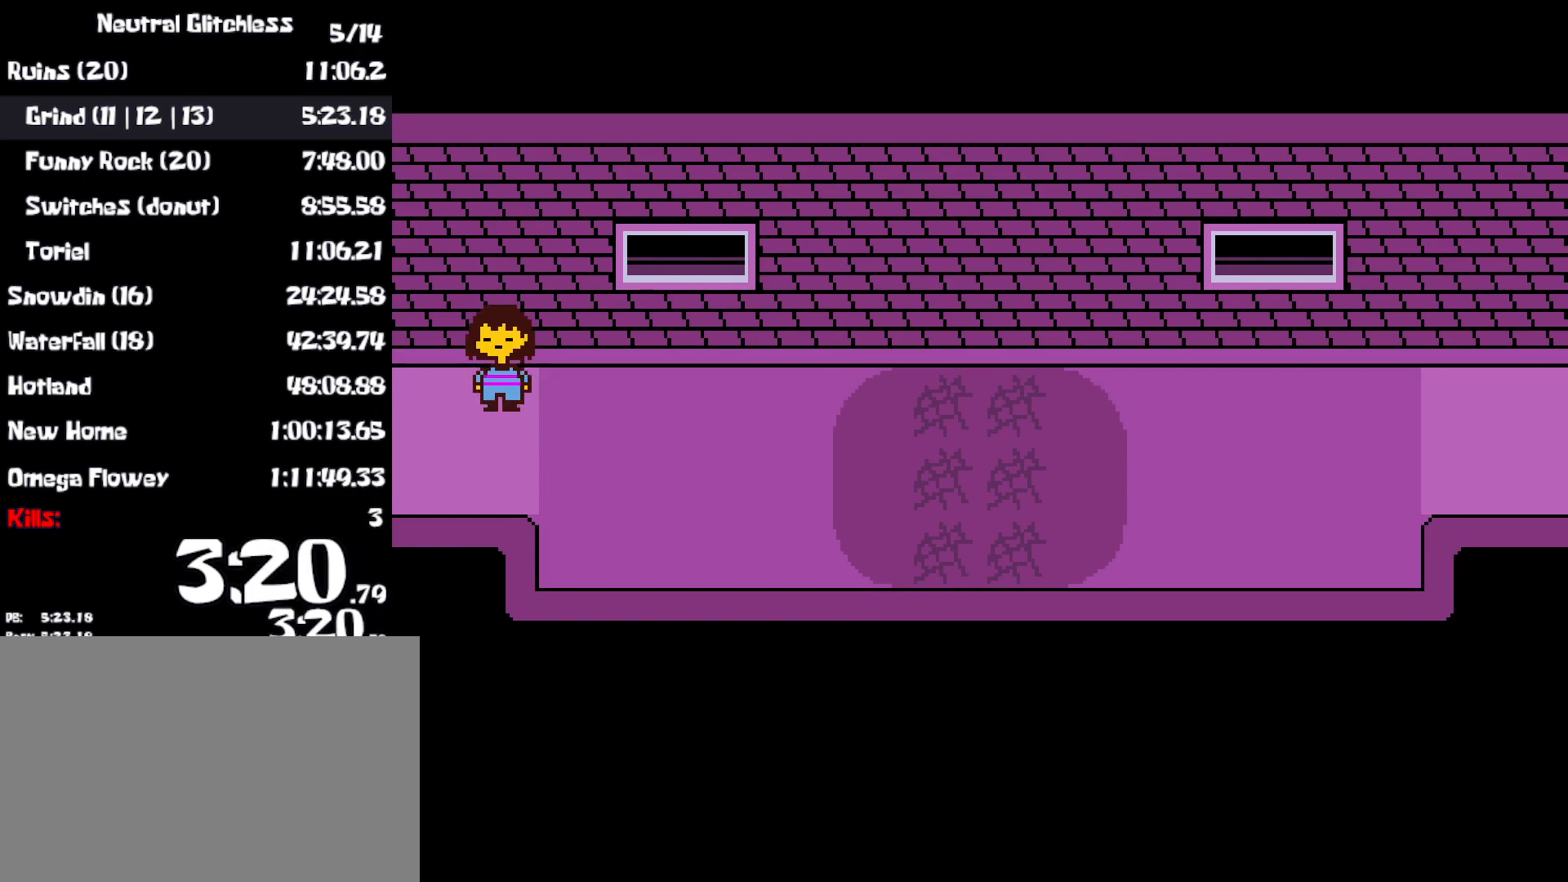
{"keys": ["down", "up"], "events": []}
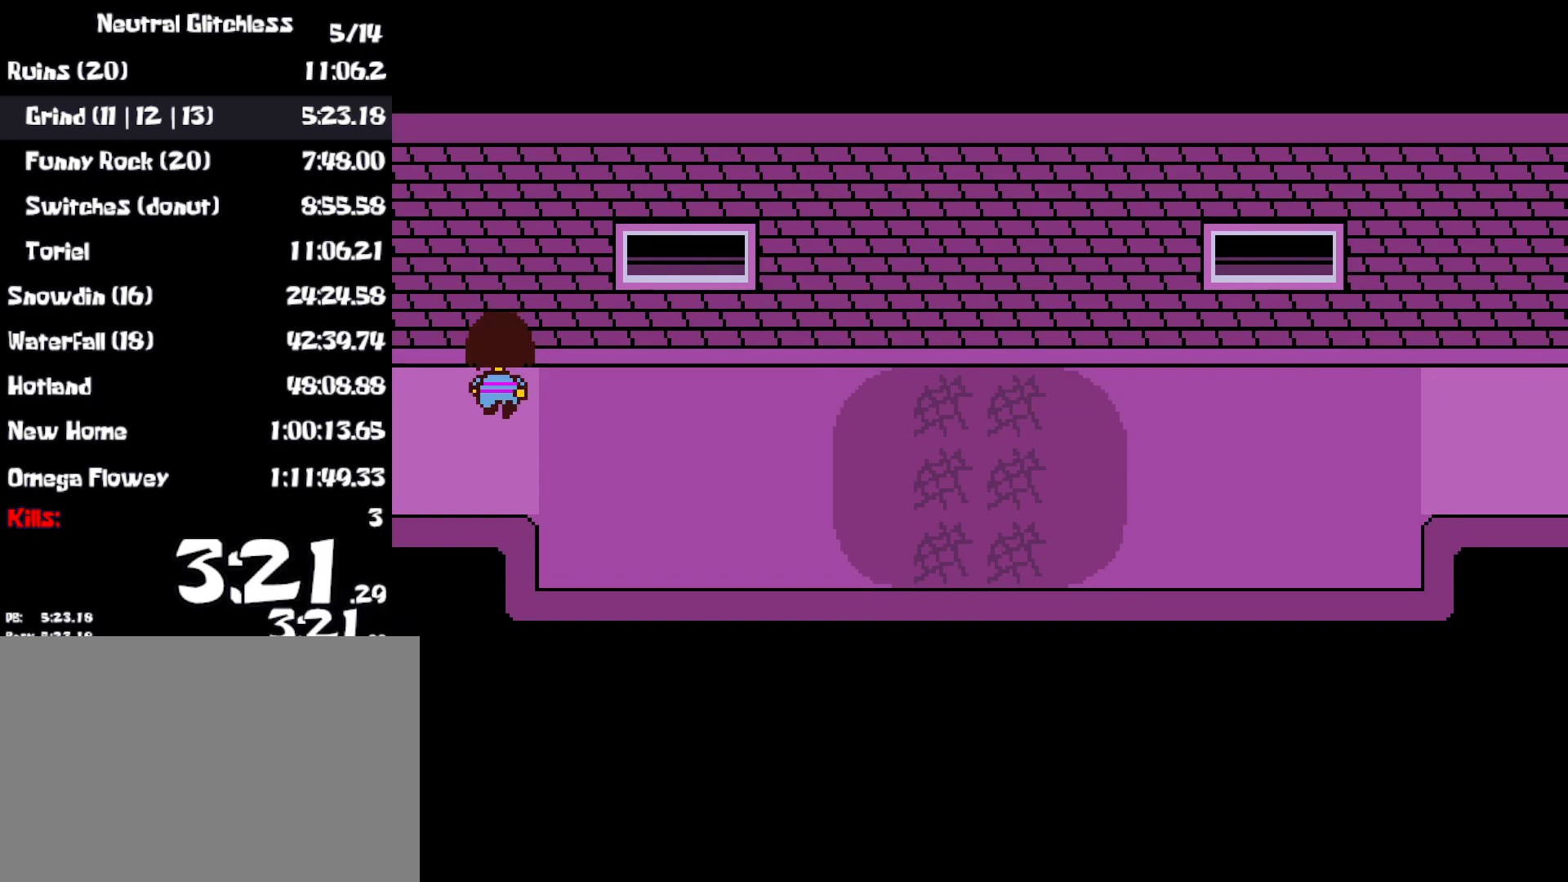
{"keys": ["down", "up"], "events": []}
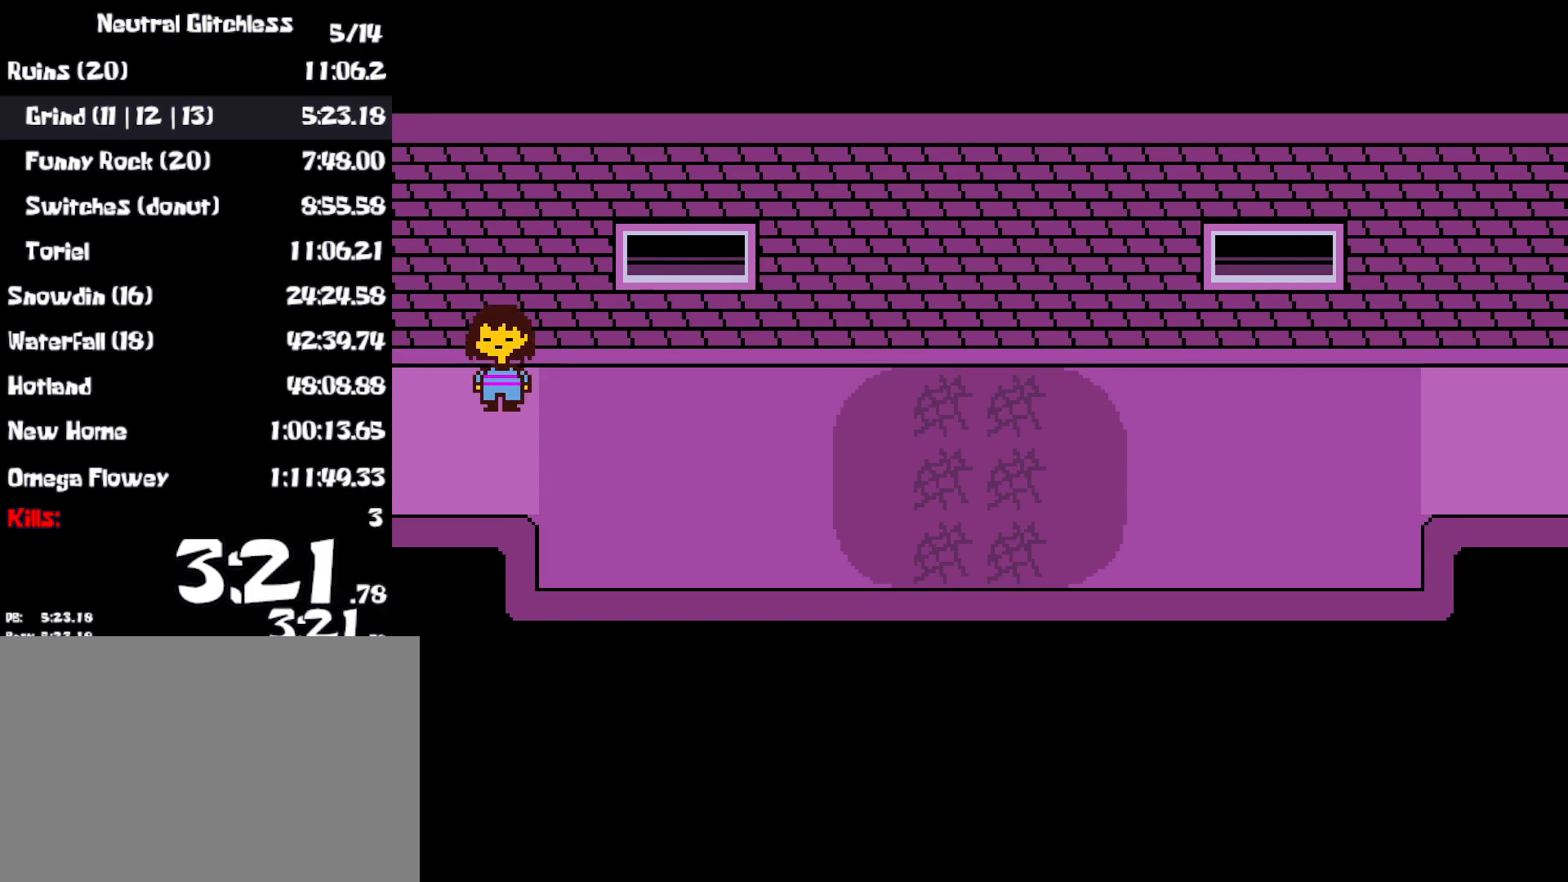
{"keys": ["down", "up"], "events": []}
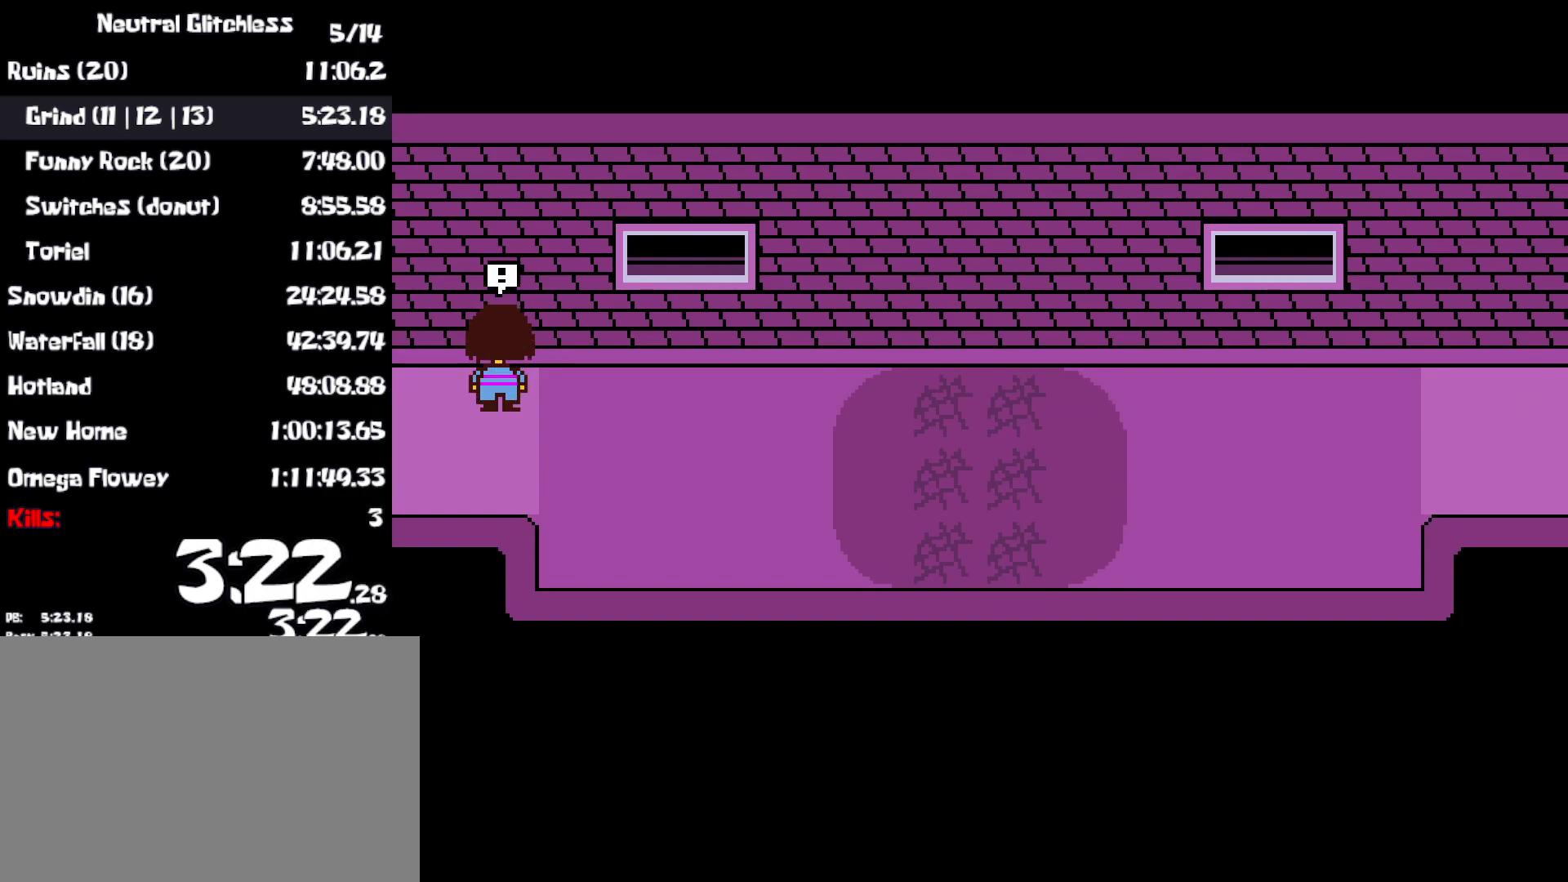
{"keys": [], "events": [[167, "down", "up"], [200, "up", "up"]]}
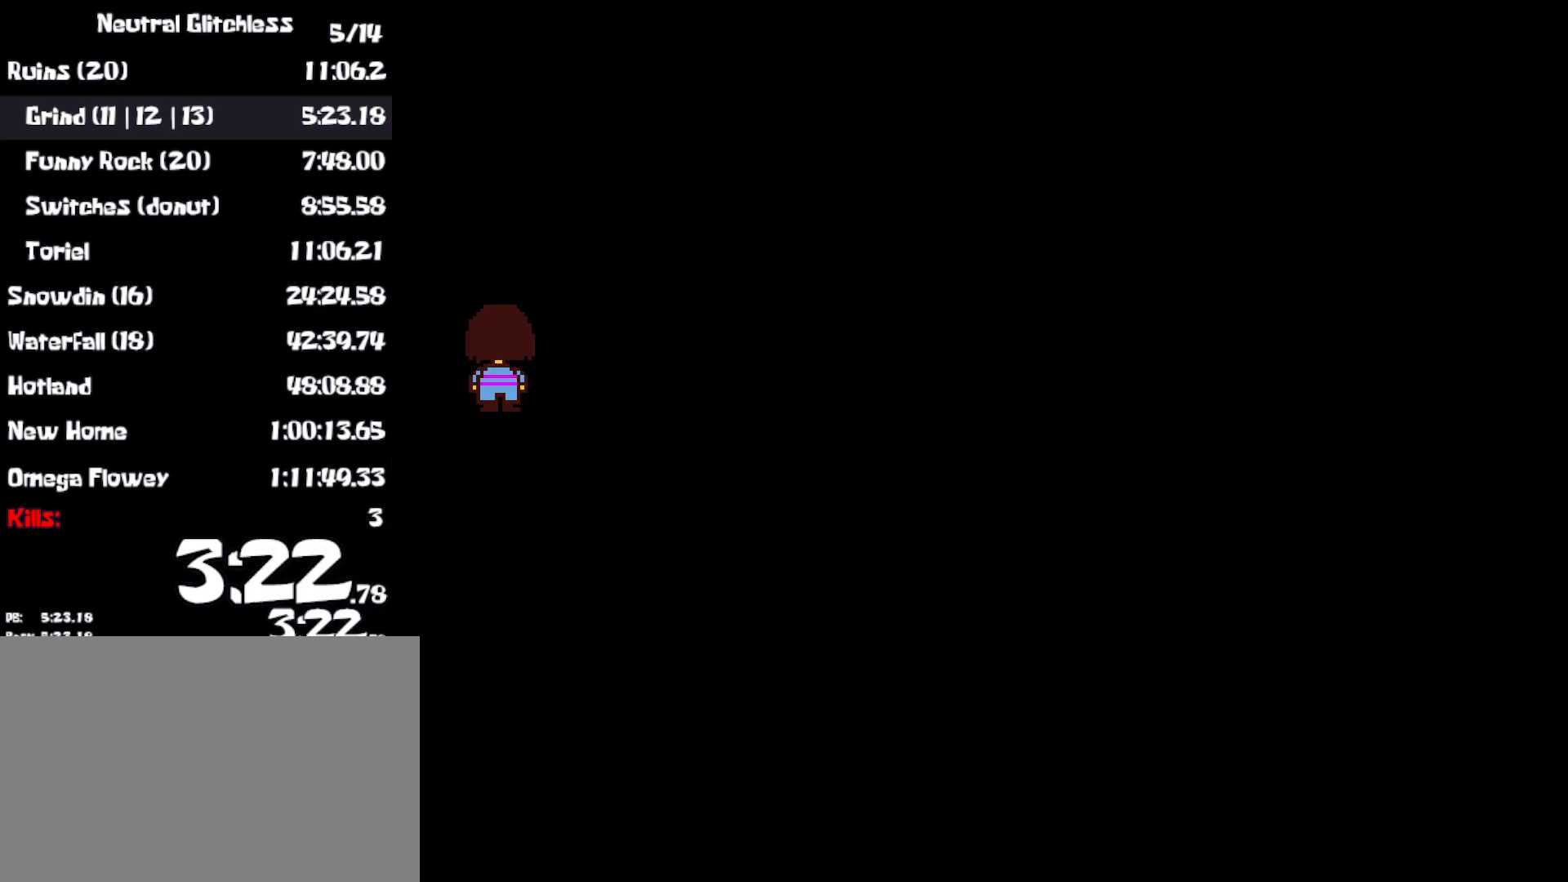
{"keys": [], "events": []}
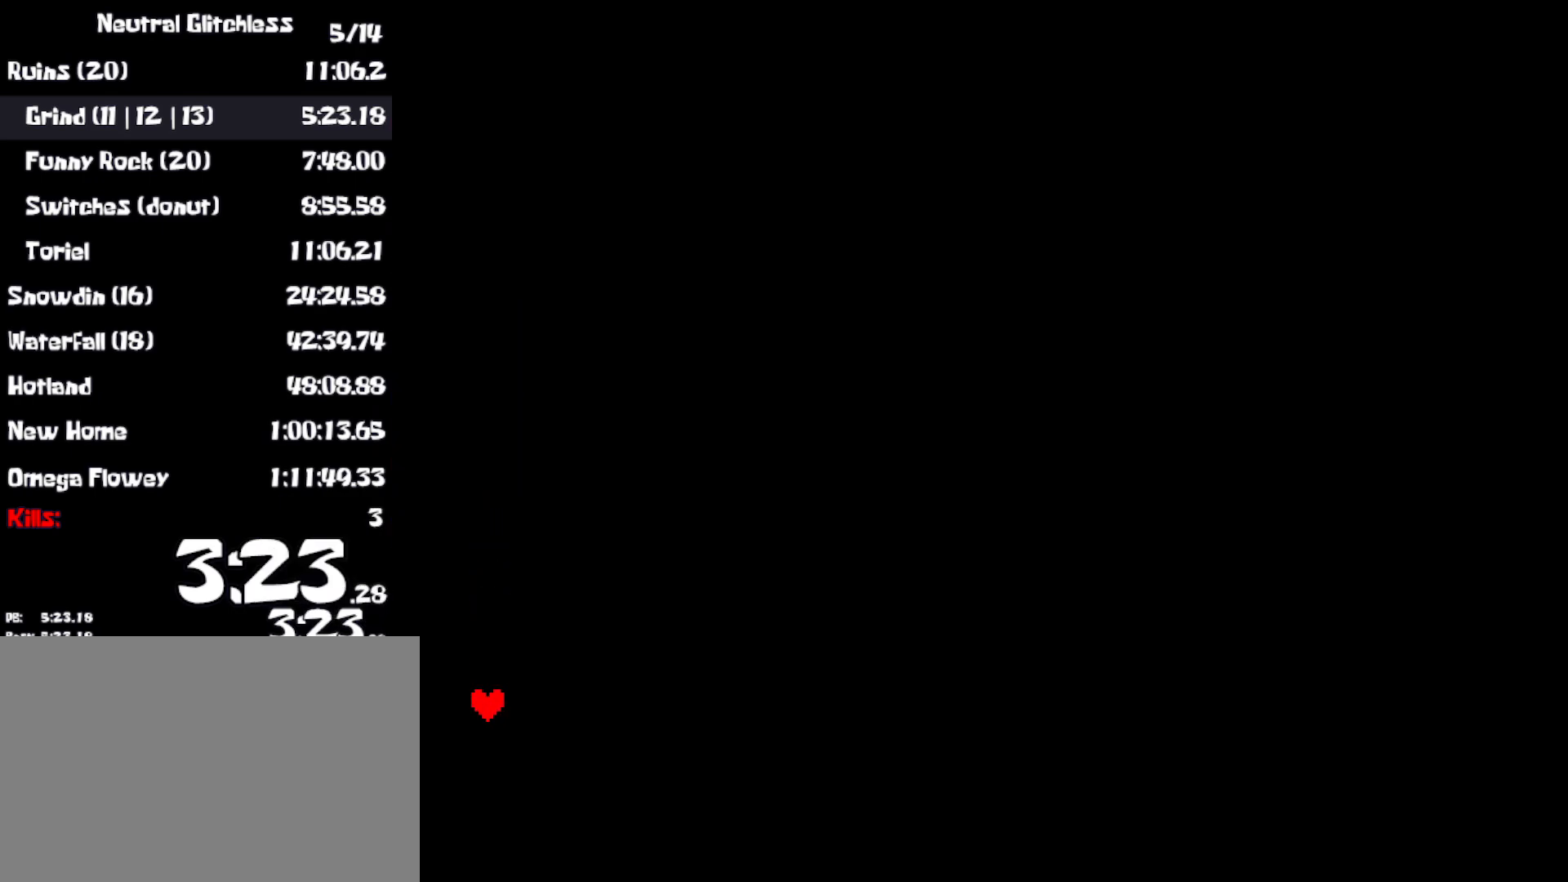
{"keys": [], "events": [[367, "z", "down"], [417, "return", "down"], [450, "z", "up"], [483, "return", "up"]]}
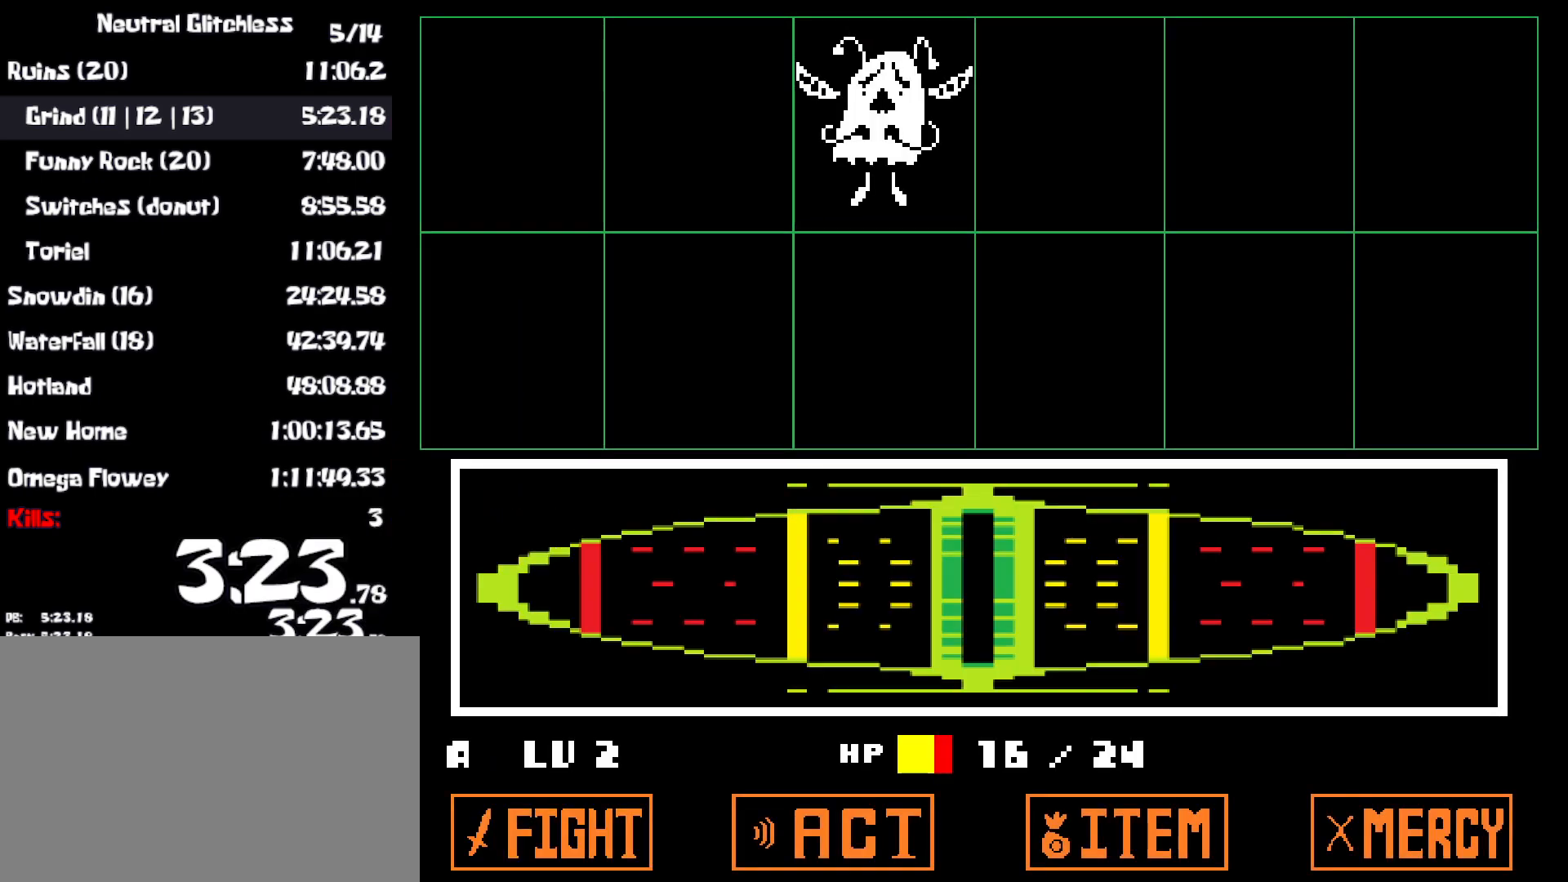
{"keys": ["z"], "events": [[200, "z", "down"], [267, "z", "up"], [333, "z", "down"], [400, "z", "up"], [483, "z", "down"]]}
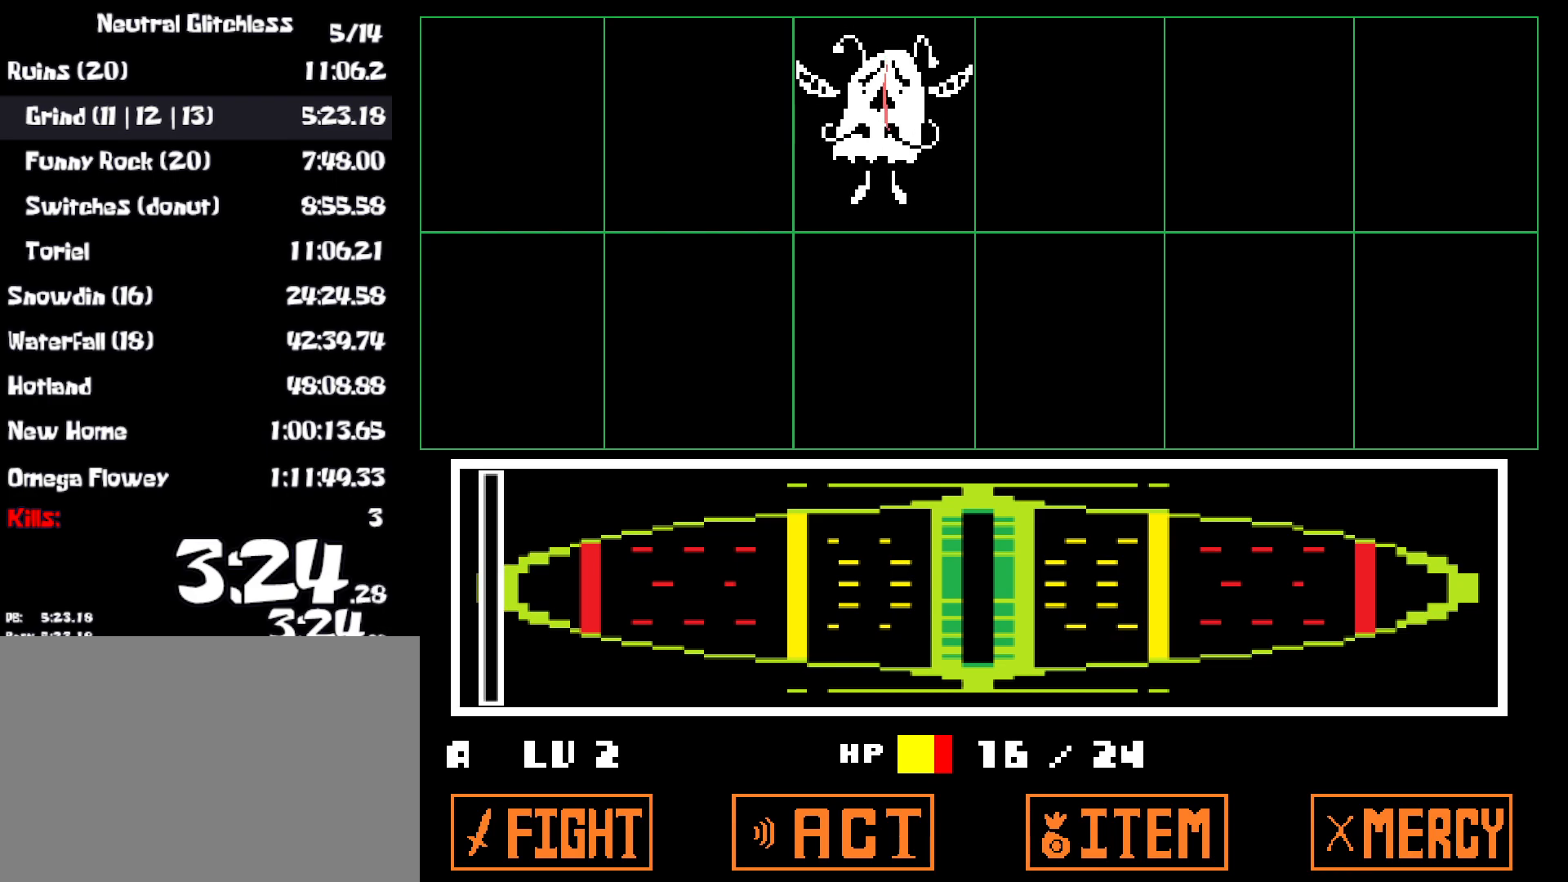
{"keys": ["left", "x"], "events": [[117, "x", "down"], [117, "z", "up"], [167, "left", "down"], [267, "x", "up"], [283, "x", "down"], [333, "x", "up"], [500, "x", "down"]]}
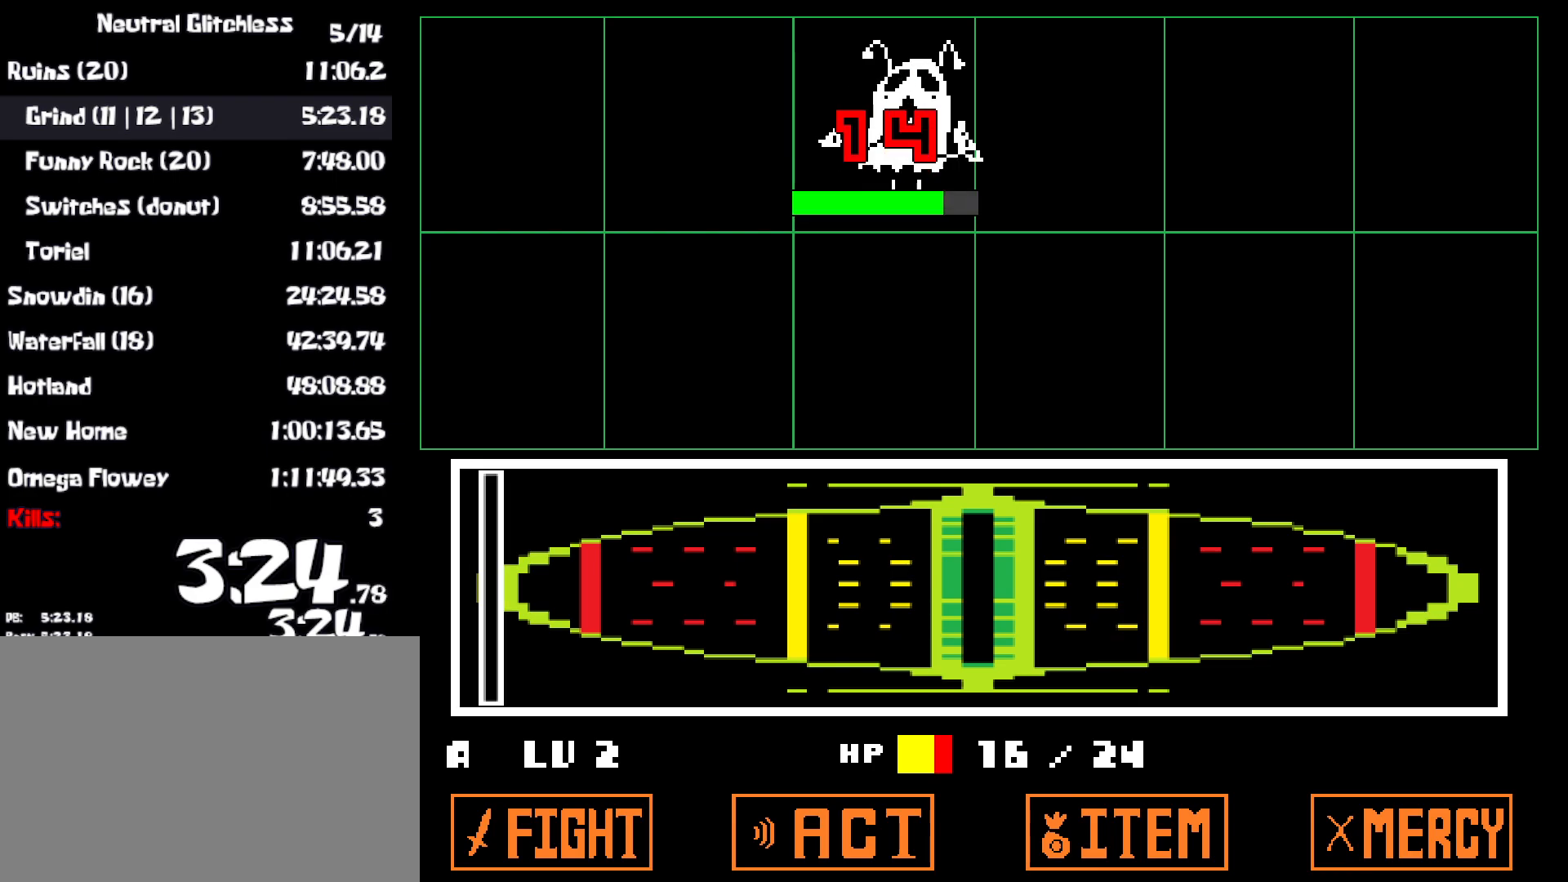
{"keys": ["left", "z"], "events": [[50, "x", "up"], [483, "z", "down"]]}
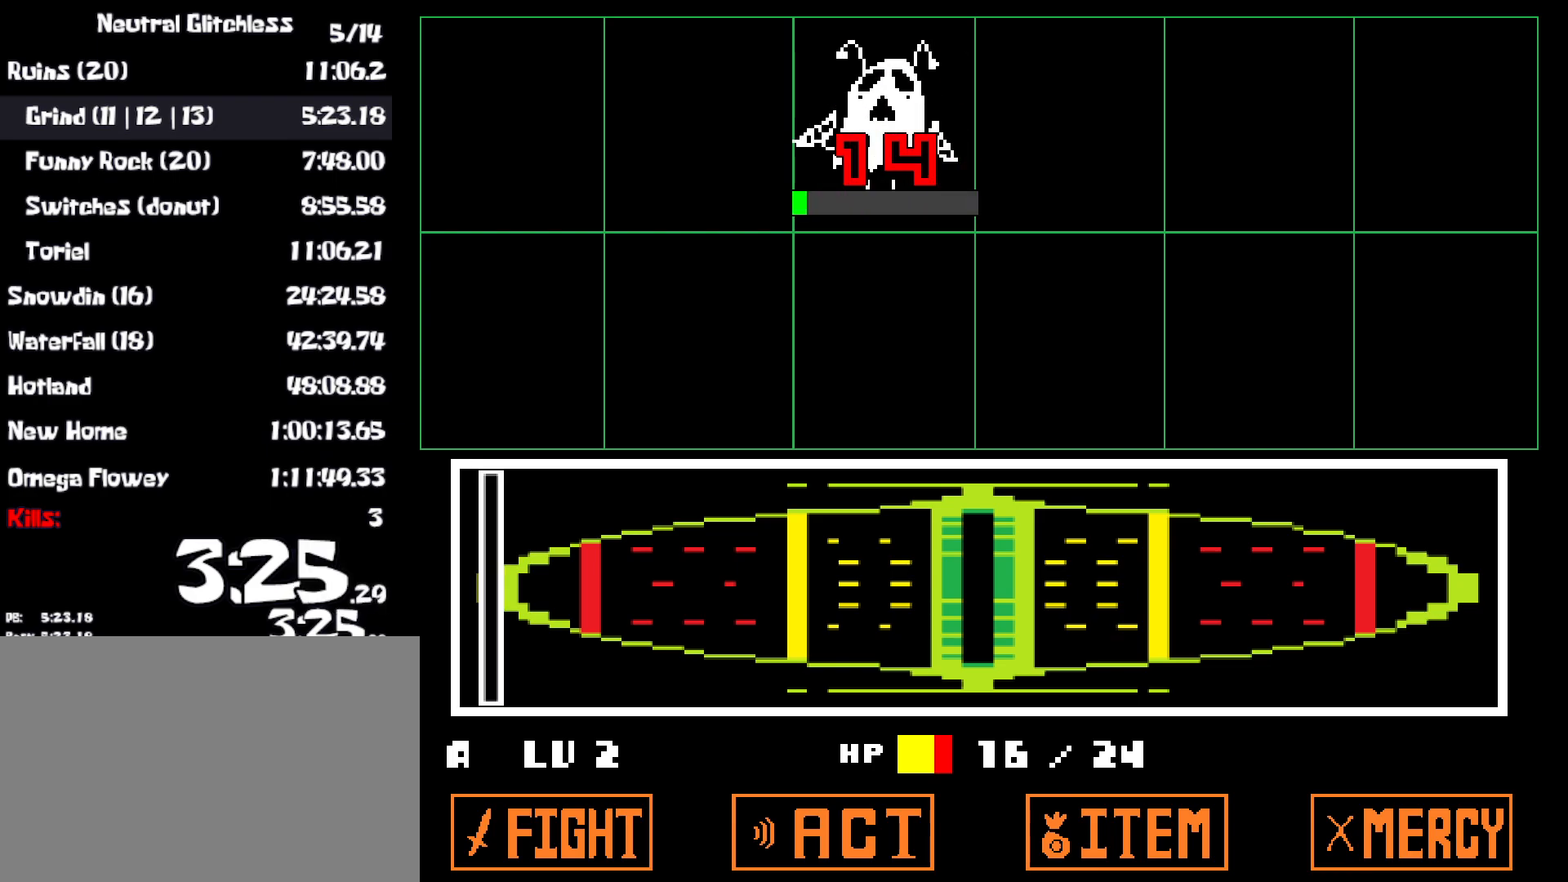
{"keys": ["left"], "events": [[17, "x", "down"], [50, "z", "up"], [117, "x", "up"], [167, "z", "down"], [183, "x", "down"], [217, "z", "up"], [283, "x", "up"], [317, "z", "down"], [367, "x", "down"], [400, "z", "up"], [467, "x", "up"]]}
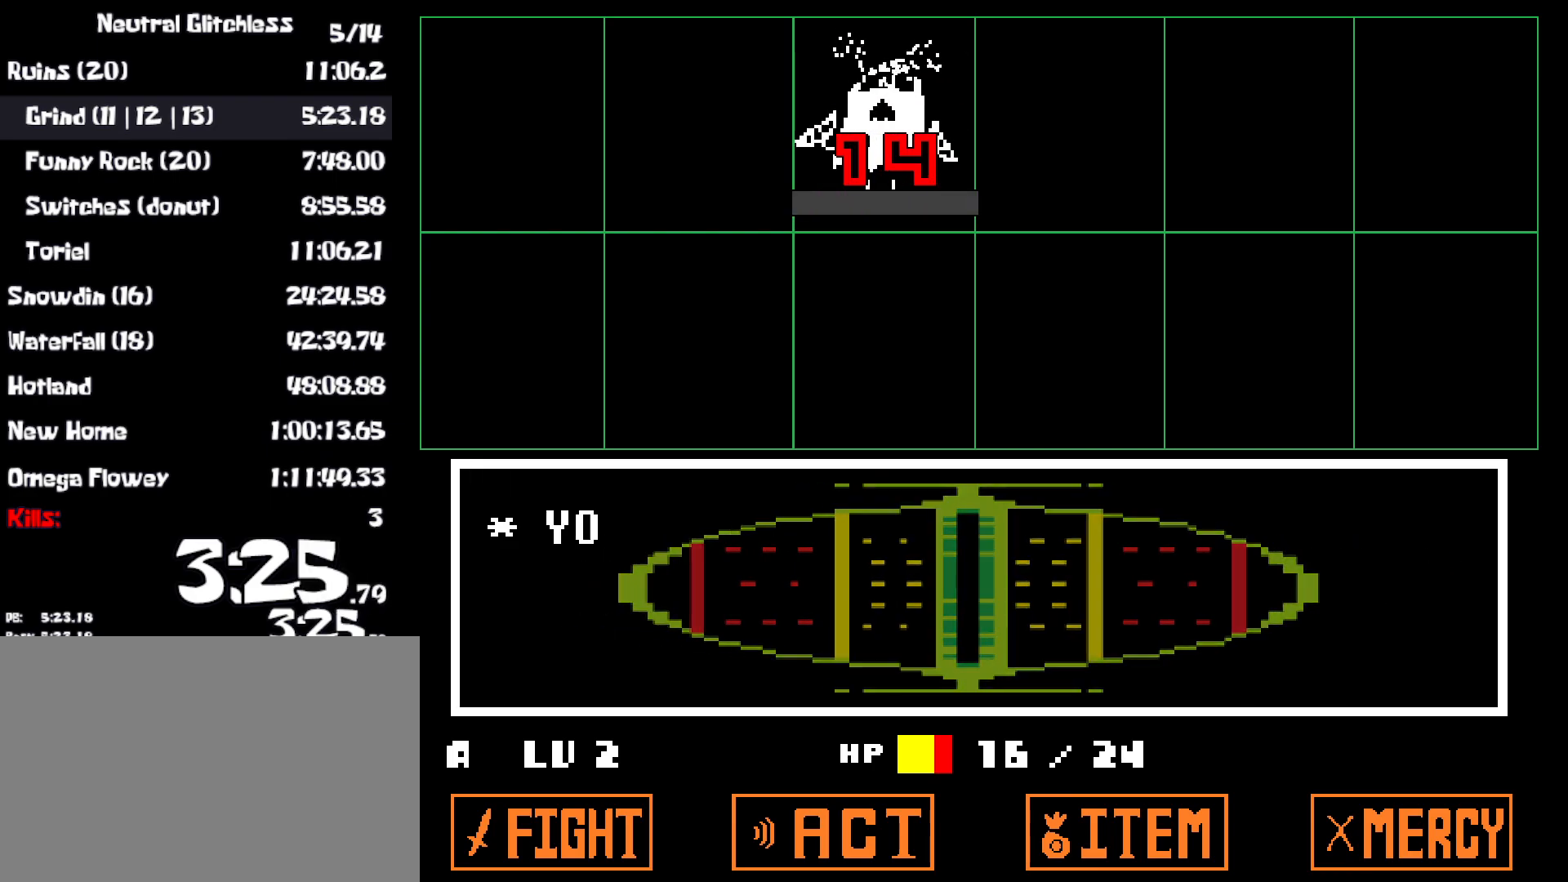
{"keys": ["left", "z"], "events": [[50, "z", "down"], [67, "x", "down"], [67, "z", "up"], [100, "x", "up"], [183, "z", "down"], [233, "x", "down"], [233, "z", "up"], [333, "x", "up"], [350, "z", "down"], [383, "x", "down"], [417, "z", "up"], [483, "x", "up"], [500, "z", "down"]]}
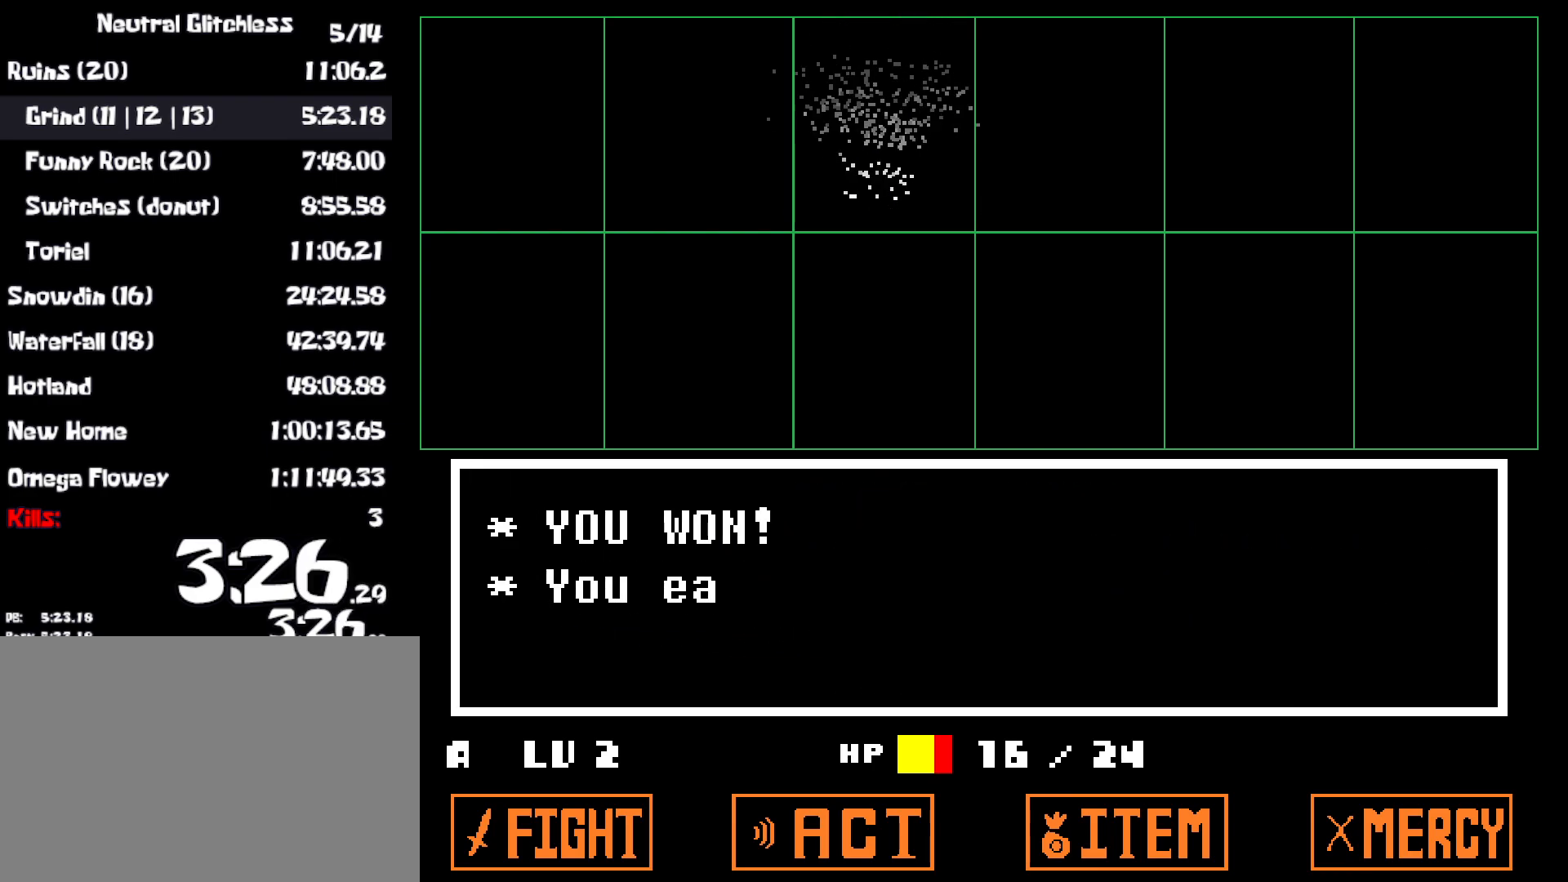
{"keys": ["left", "z"], "events": [[33, "x", "down"], [83, "z", "up"], [133, "z", "down"], [150, "x", "up"], [183, "z", "up"], [200, "x", "down"], [283, "z", "down"], [317, "x", "up"], [367, "x", "down"], [400, "z", "up"], [483, "x", "up"], [483, "z", "down"]]}
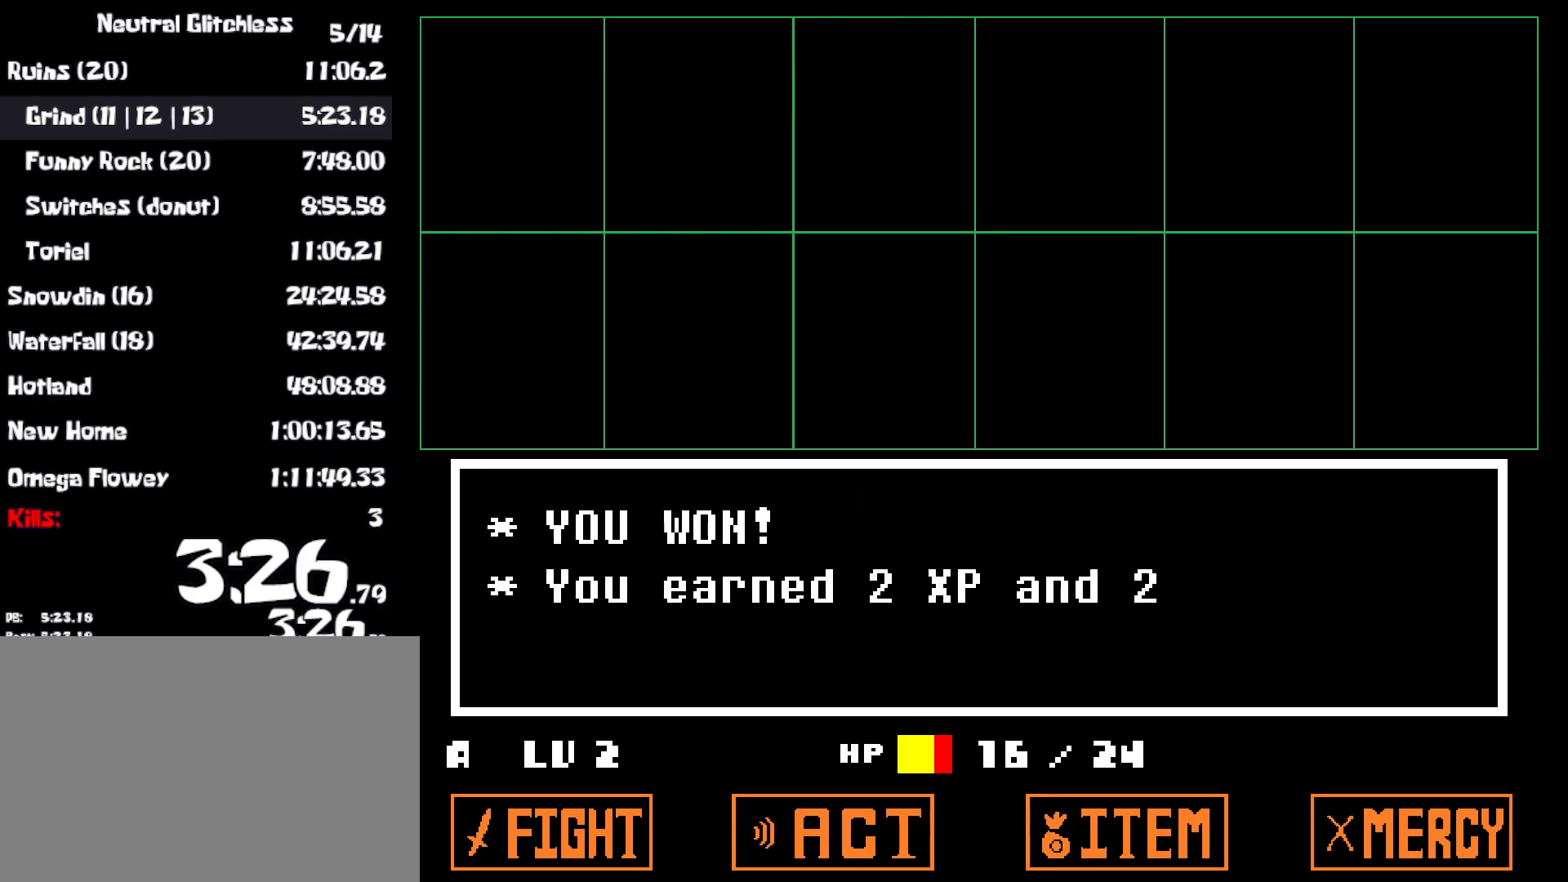
{"keys": ["left", "z"], "events": [[83, "x", "down"], [83, "z", "up"], [167, "x", "up"], [167, "z", "down"], [233, "z", "up"], [250, "x", "down"], [317, "z", "down"], [333, "x", "up"], [383, "x", "down"], [417, "z", "up"], [467, "x", "up"], [467, "z", "down"]]}
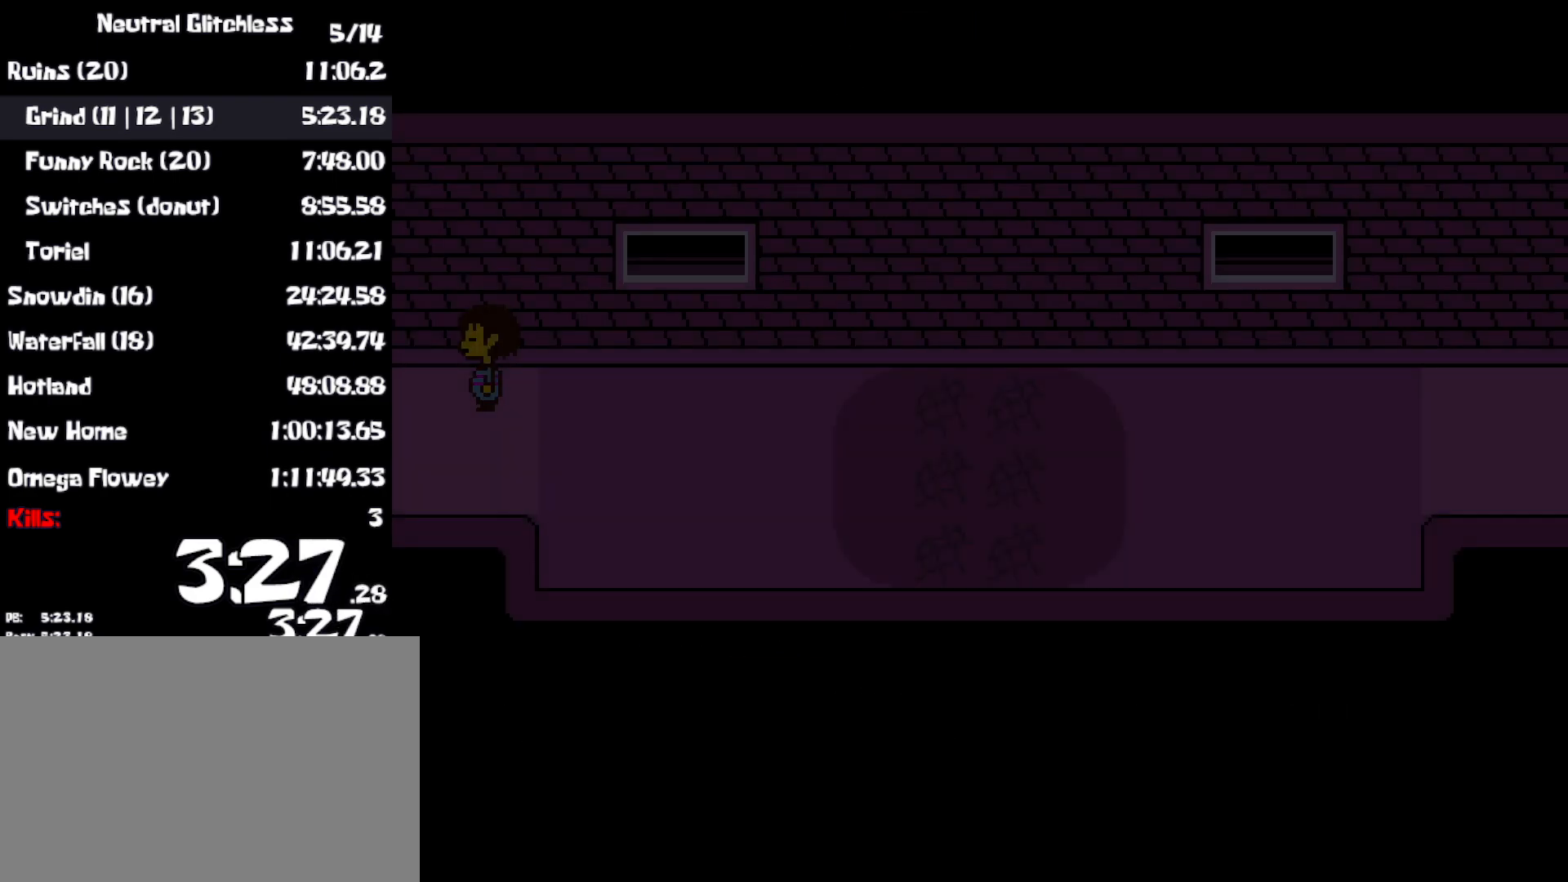
{"keys": ["down", "up"], "events": [[33, "x", "down"], [67, "z", "up"], [133, "up", "down"], [133, "x", "up"], [167, "down", "down"], [233, "left", "up"]]}
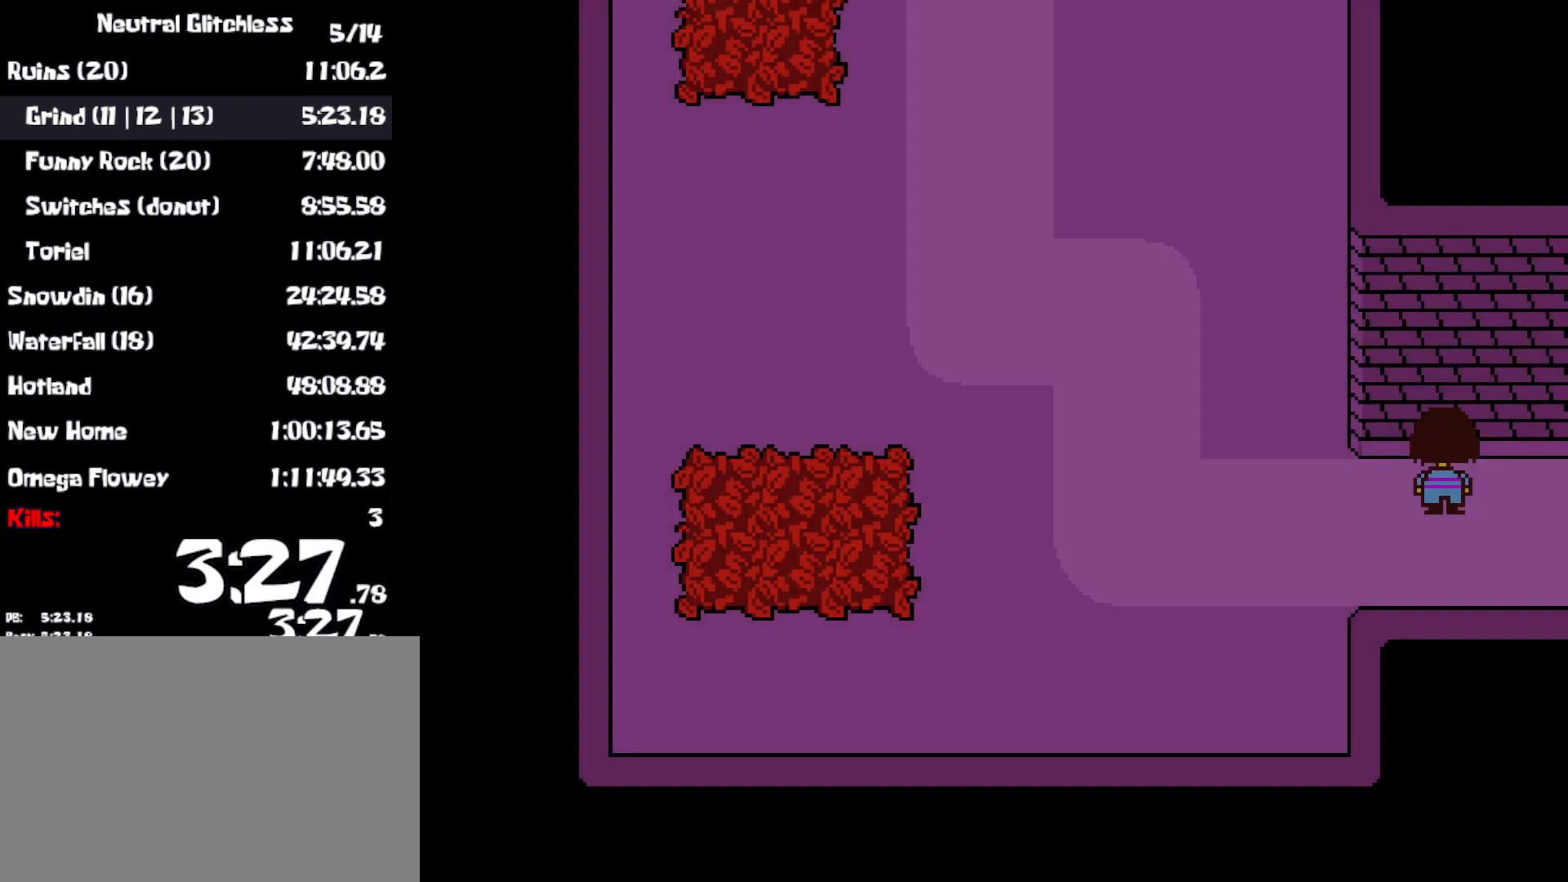
{"keys": ["down", "up"], "events": []}
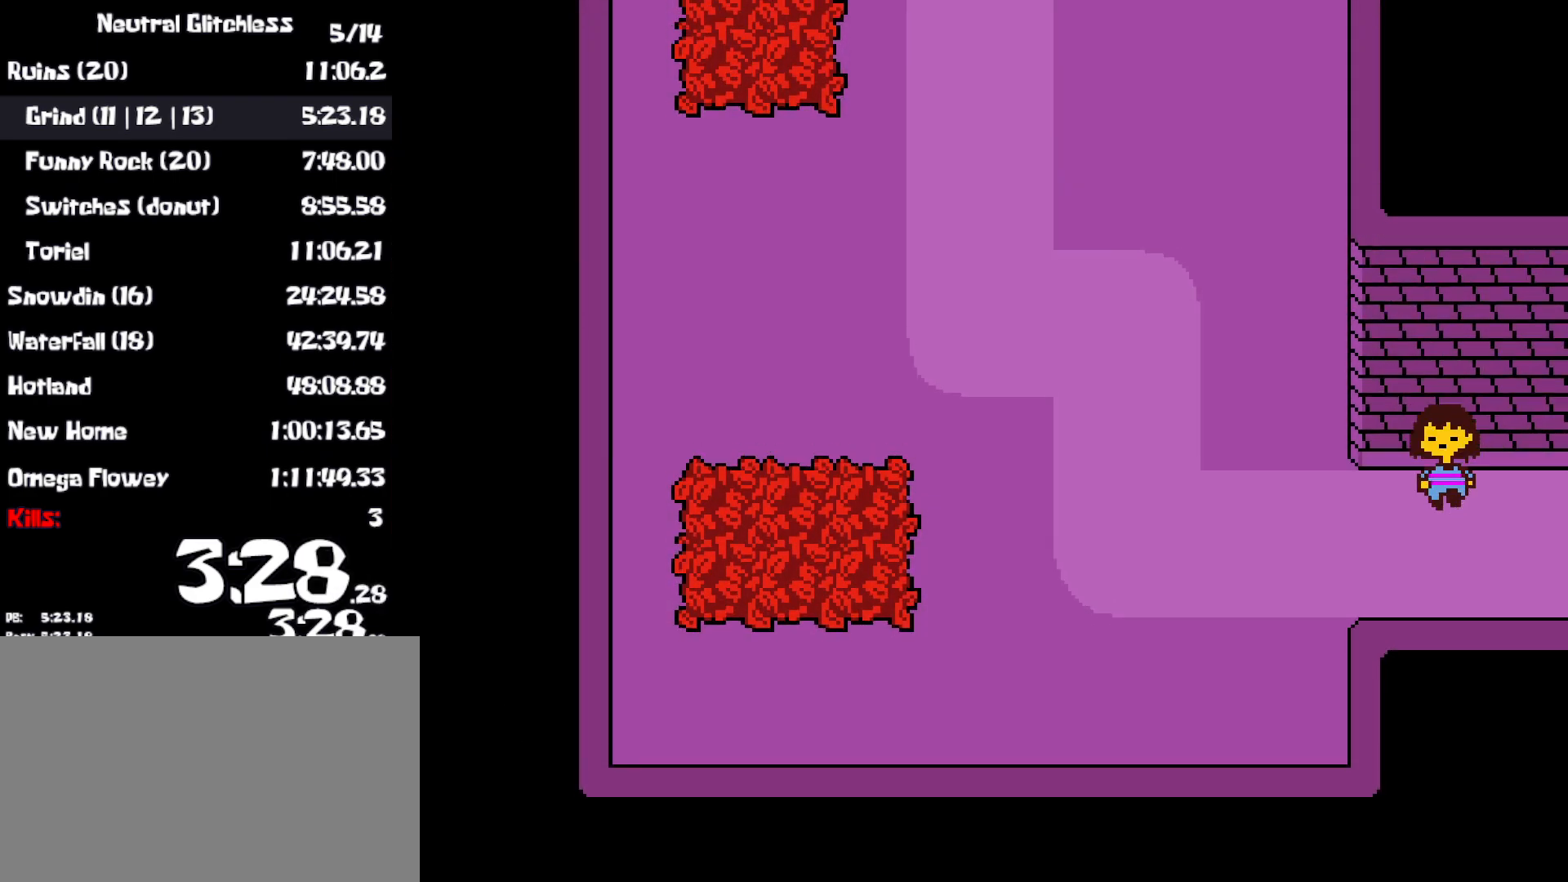
{"keys": ["down", "up"], "events": []}
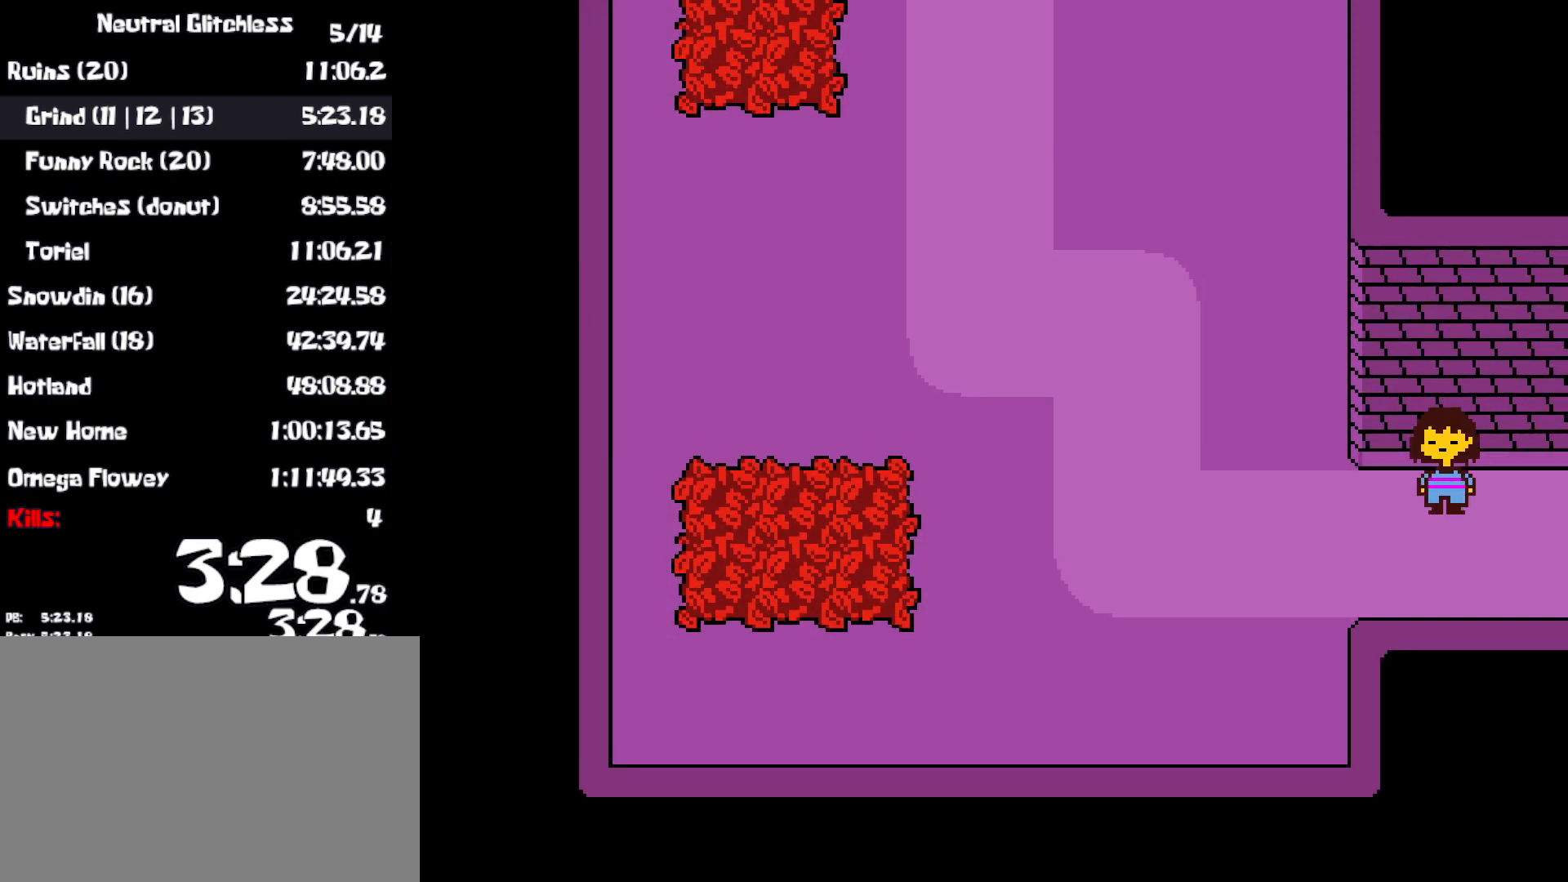
{"keys": ["down", "up"], "events": []}
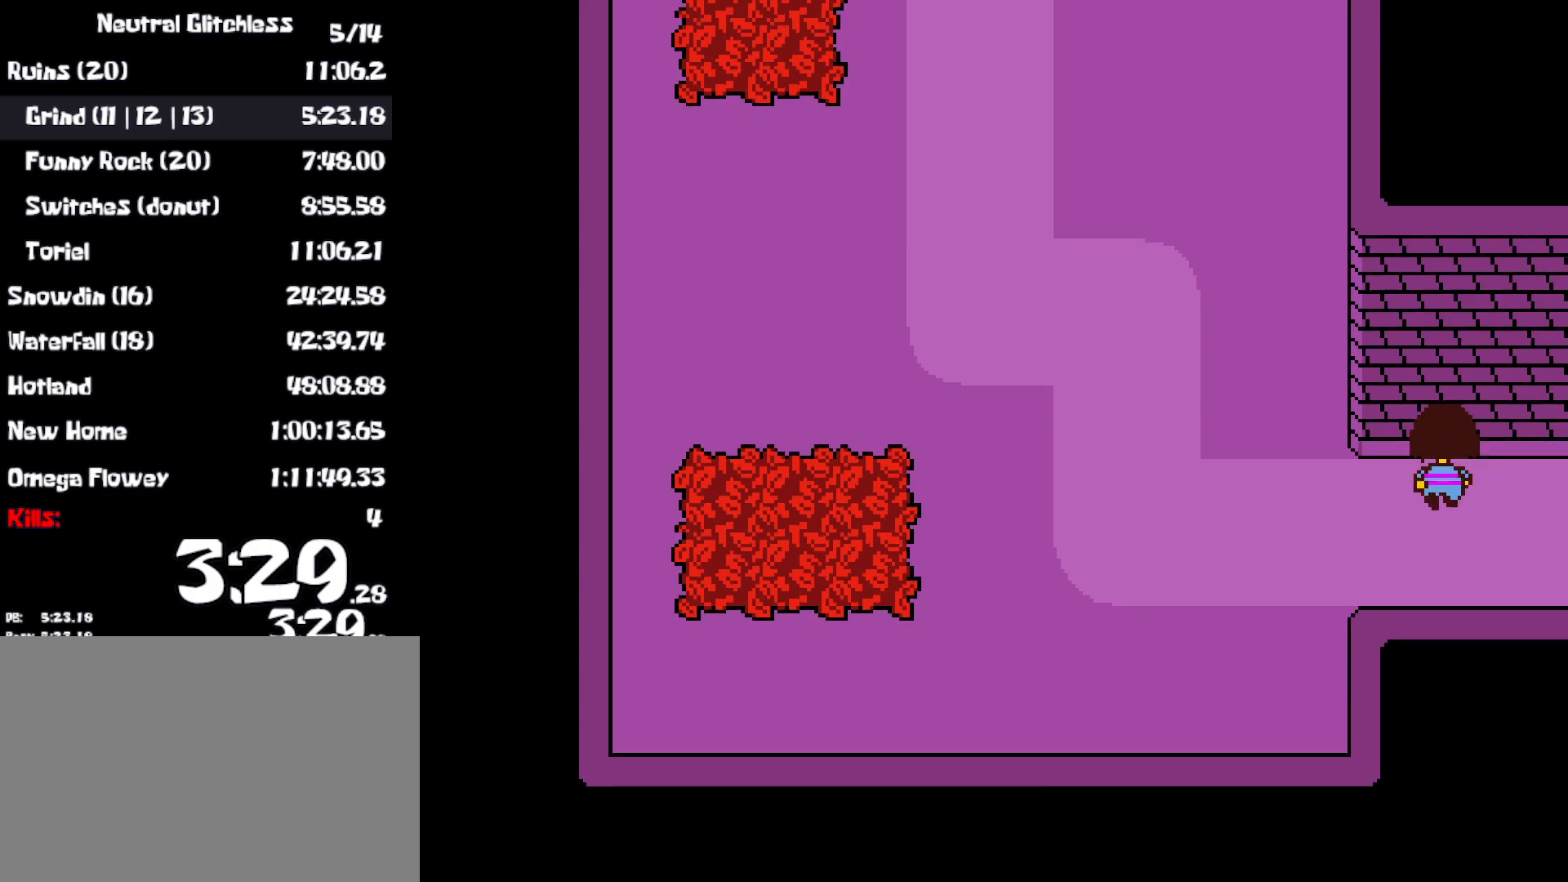
{"keys": ["down", "up"], "events": []}
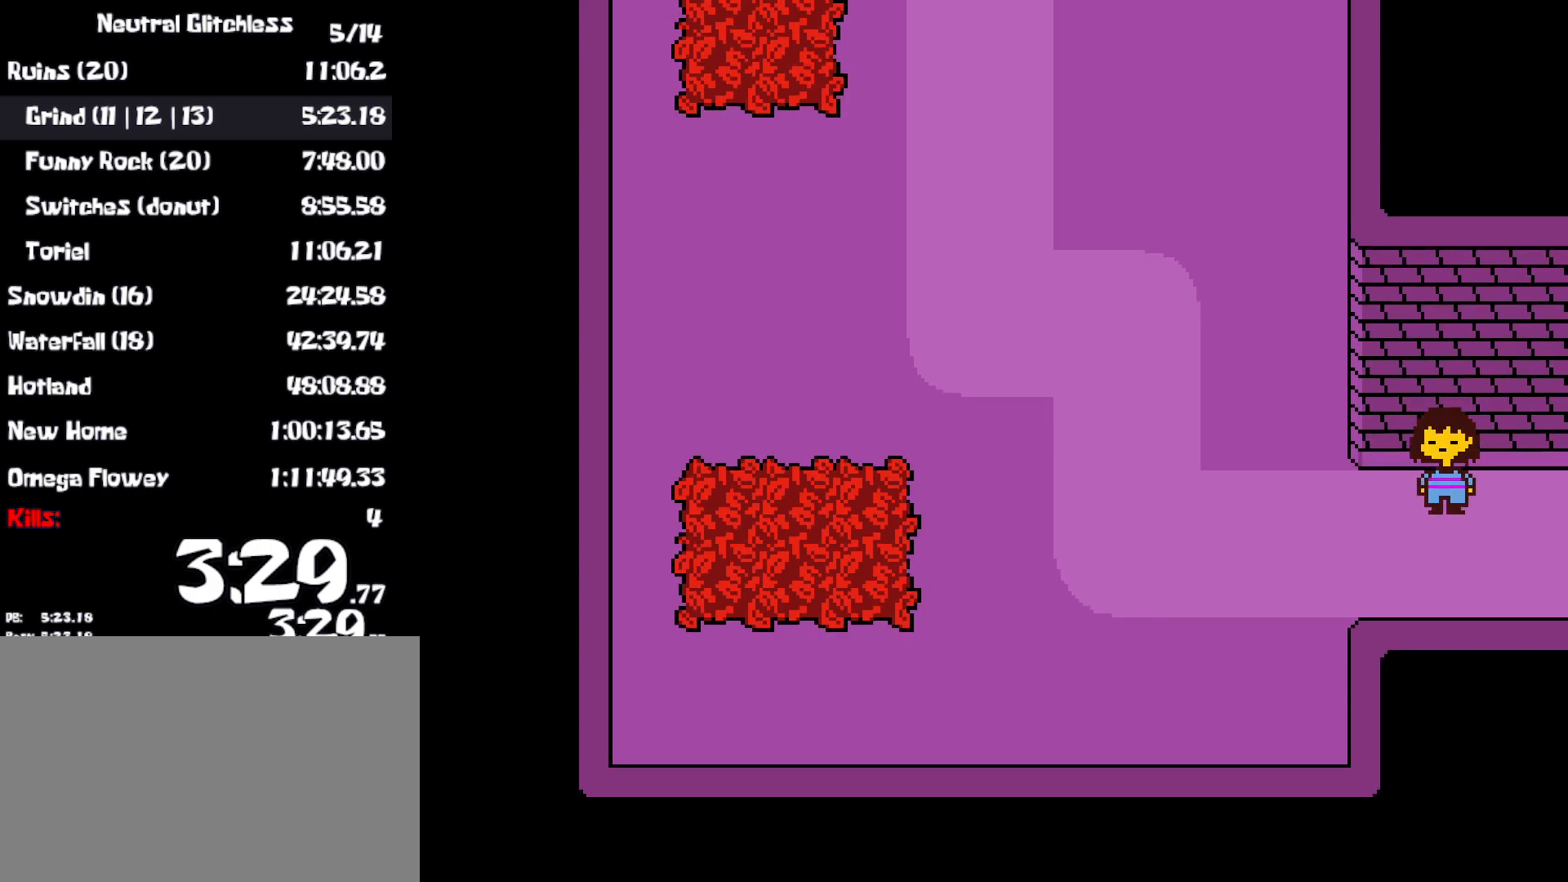
{"keys": ["down", "up"], "events": []}
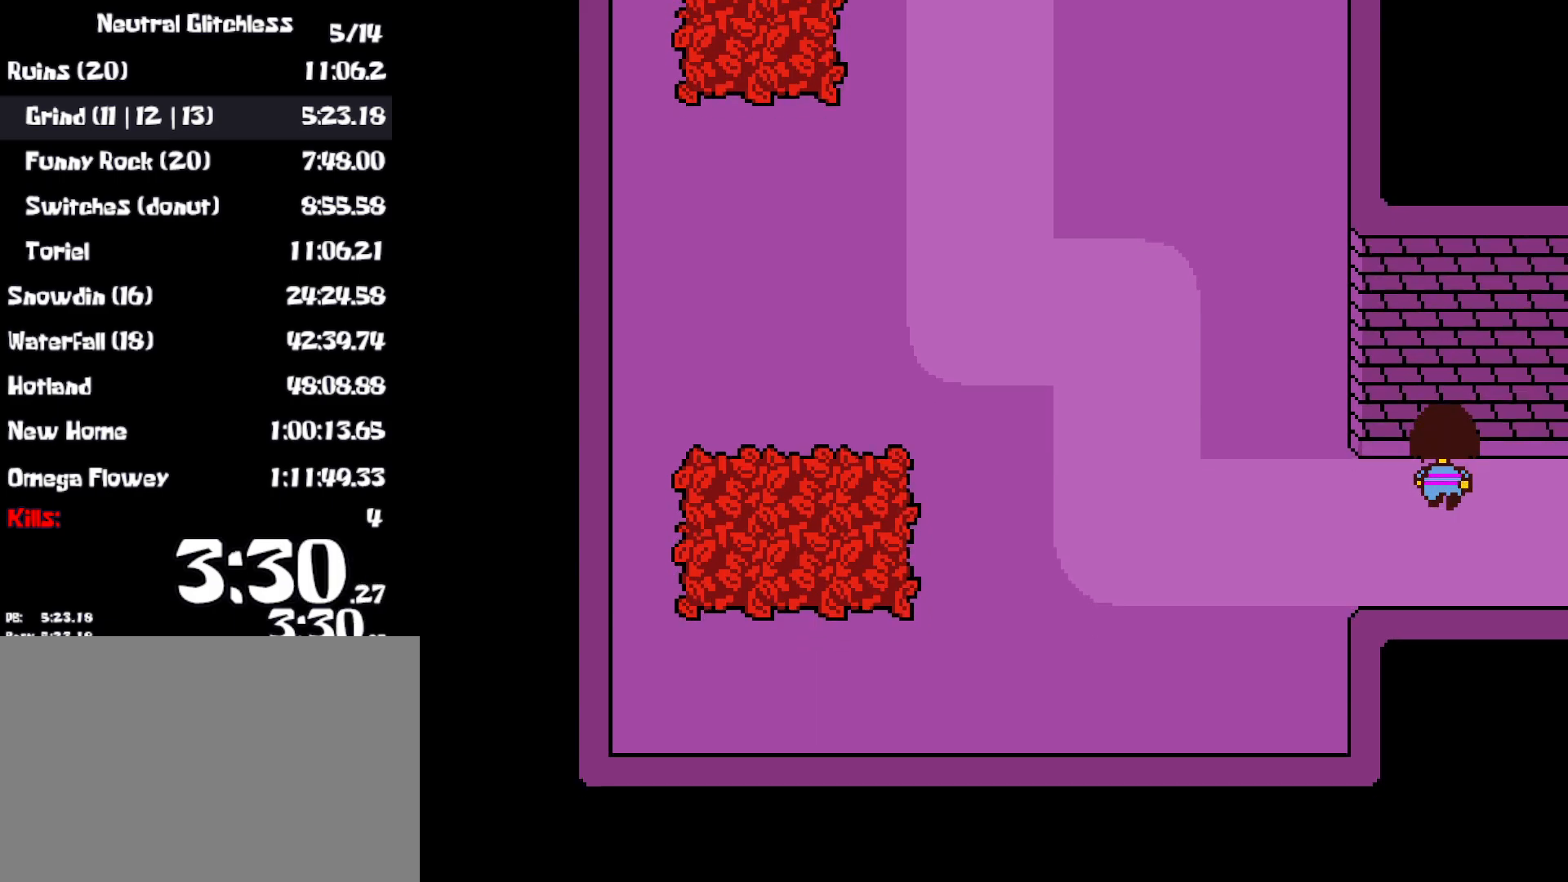
{"keys": ["down", "up"], "events": []}